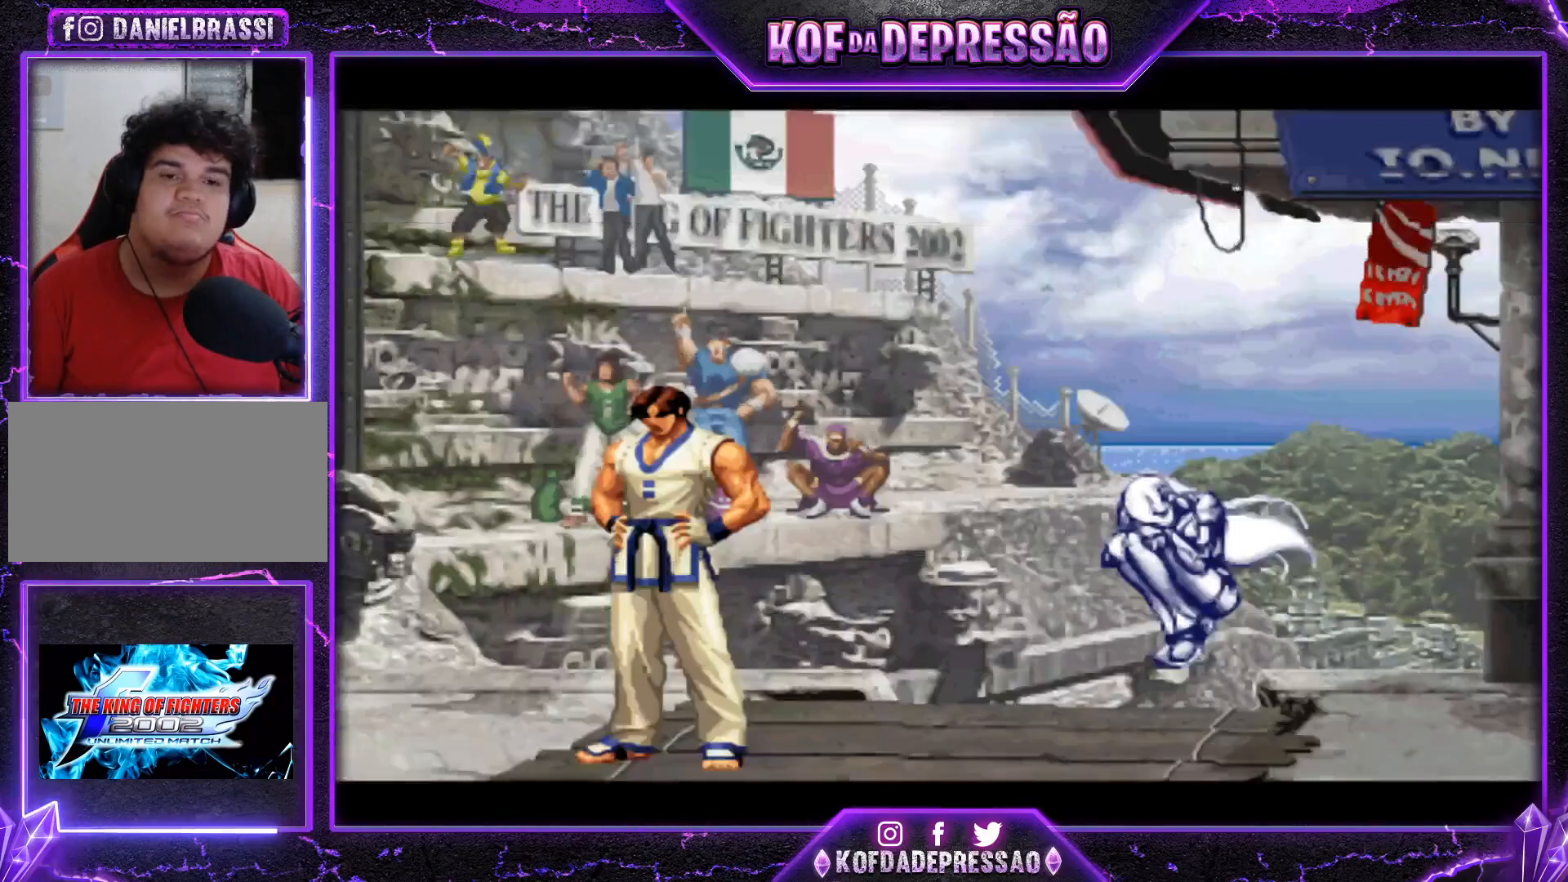
Gameplay with a controller (arcade stick); each line is a JSON object with the inputs held at the frame after it. "events" lists button and stick changes between this image and that frame as [ms after this image, input, new state], when the widget could be followed in between. Not read: L3 R3.
{"buttons": [], "left_stick": "center", "events": [[16, "CROSS", "up"], [50, "SQUARE", "up"], [116, "CROSS", "down"], [116, "SQUARE", "down"], [116, "TRIANGLE", "down"], [183, "TRIANGLE", "up"], [217, "CROSS", "up"], [217, "SQUARE", "up"], [250, "CROSS", "down"], [283, "SQUARE", "down"], [283, "TRIANGLE", "down"], [317, "CROSS", "up"], [350, "SQUARE", "up"], [350, "TRIANGLE", "up"]]}
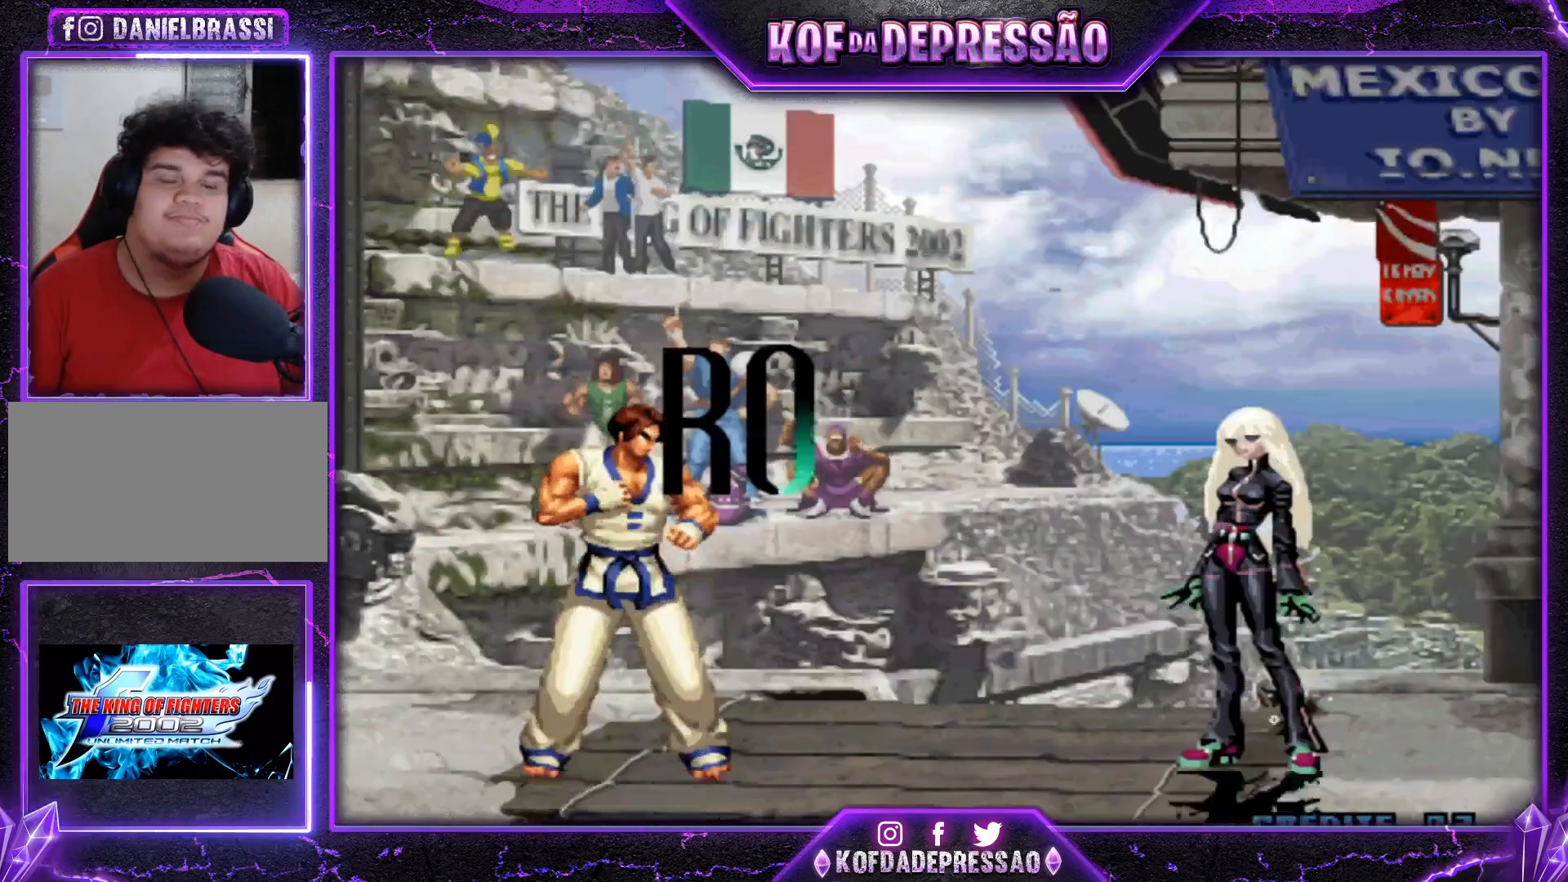
{"buttons": [], "left_stick": "center", "events": []}
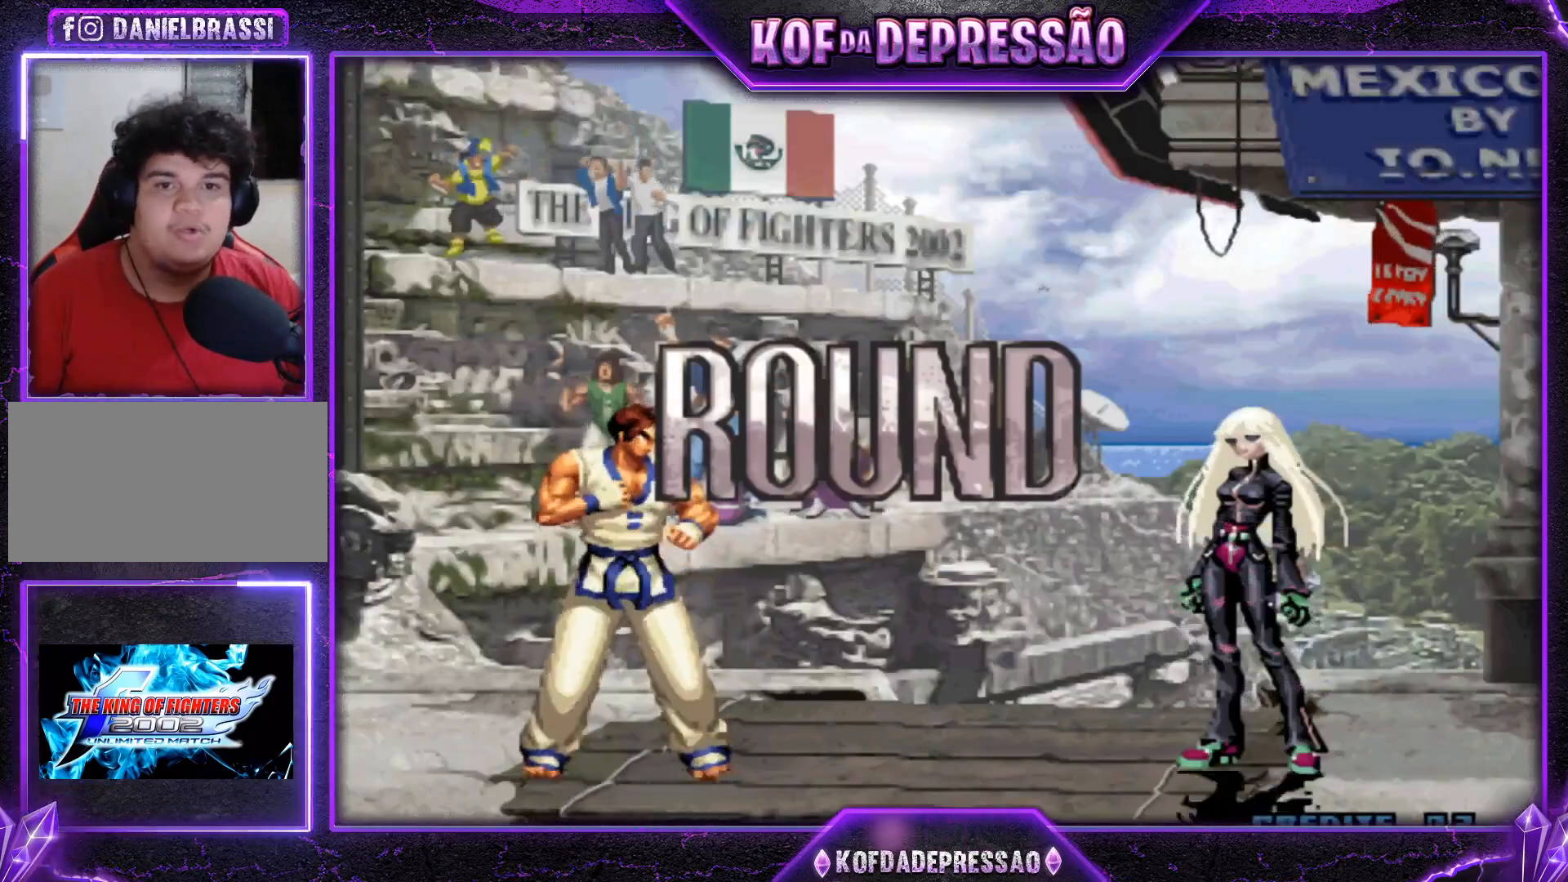
{"buttons": [], "left_stick": "center", "events": []}
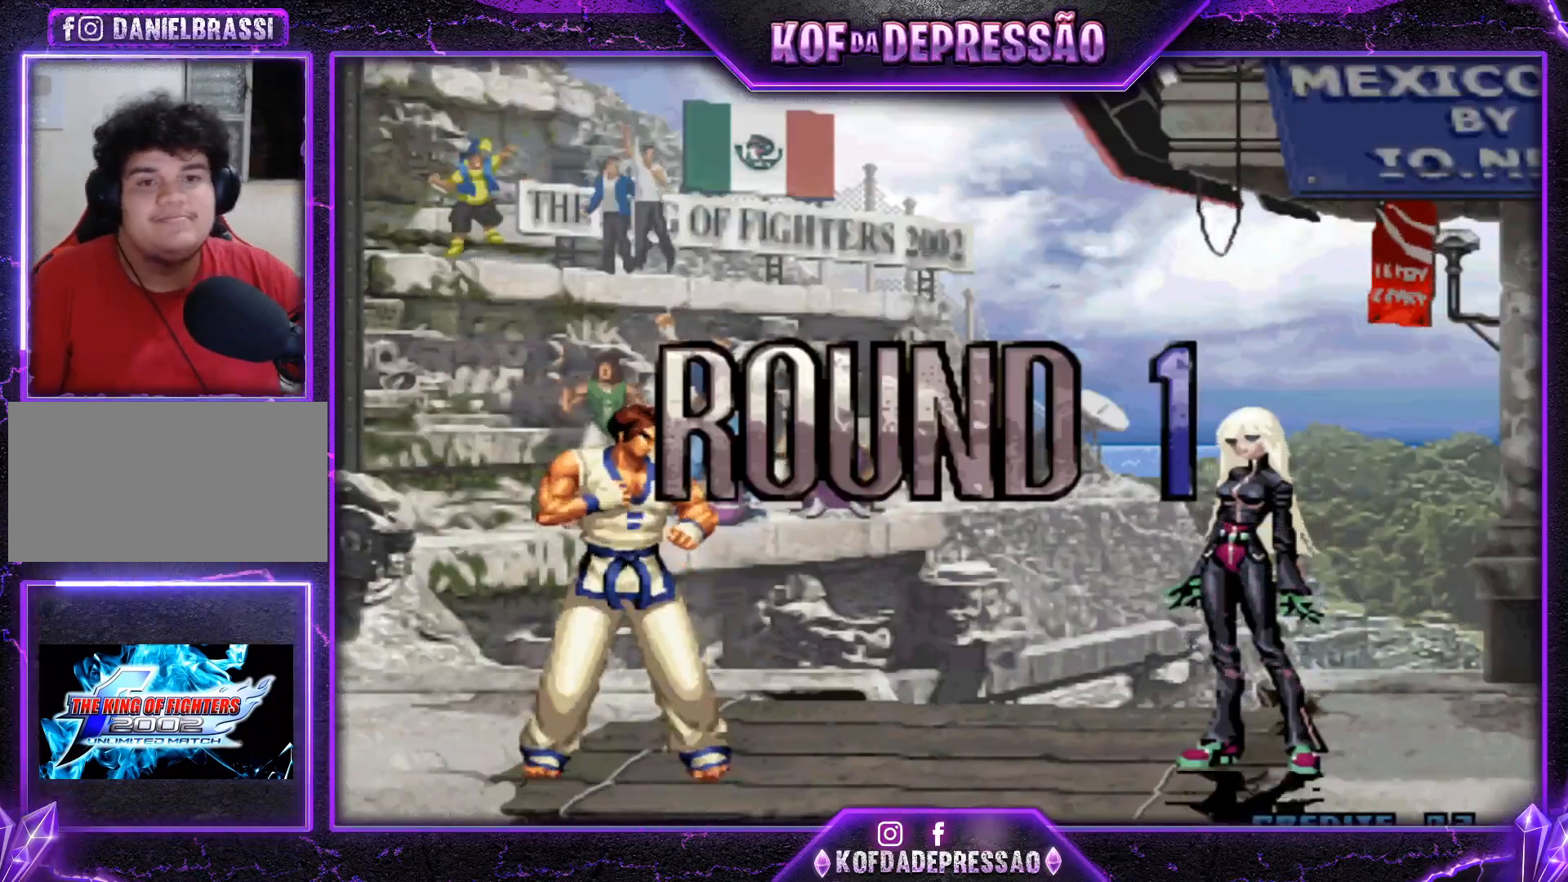
{"buttons": [], "left_stick": "center", "events": [[84, "CIRCLE", "down"], [84, "CROSS", "down"], [84, "R1", "down"], [84, "SQUARE", "down"], [84, "TRIANGLE", "down"], [167, "CIRCLE", "up"], [417, "CROSS", "up"], [417, "R1", "up"], [434, "SQUARE", "up"], [434, "TRIANGLE", "up"]]}
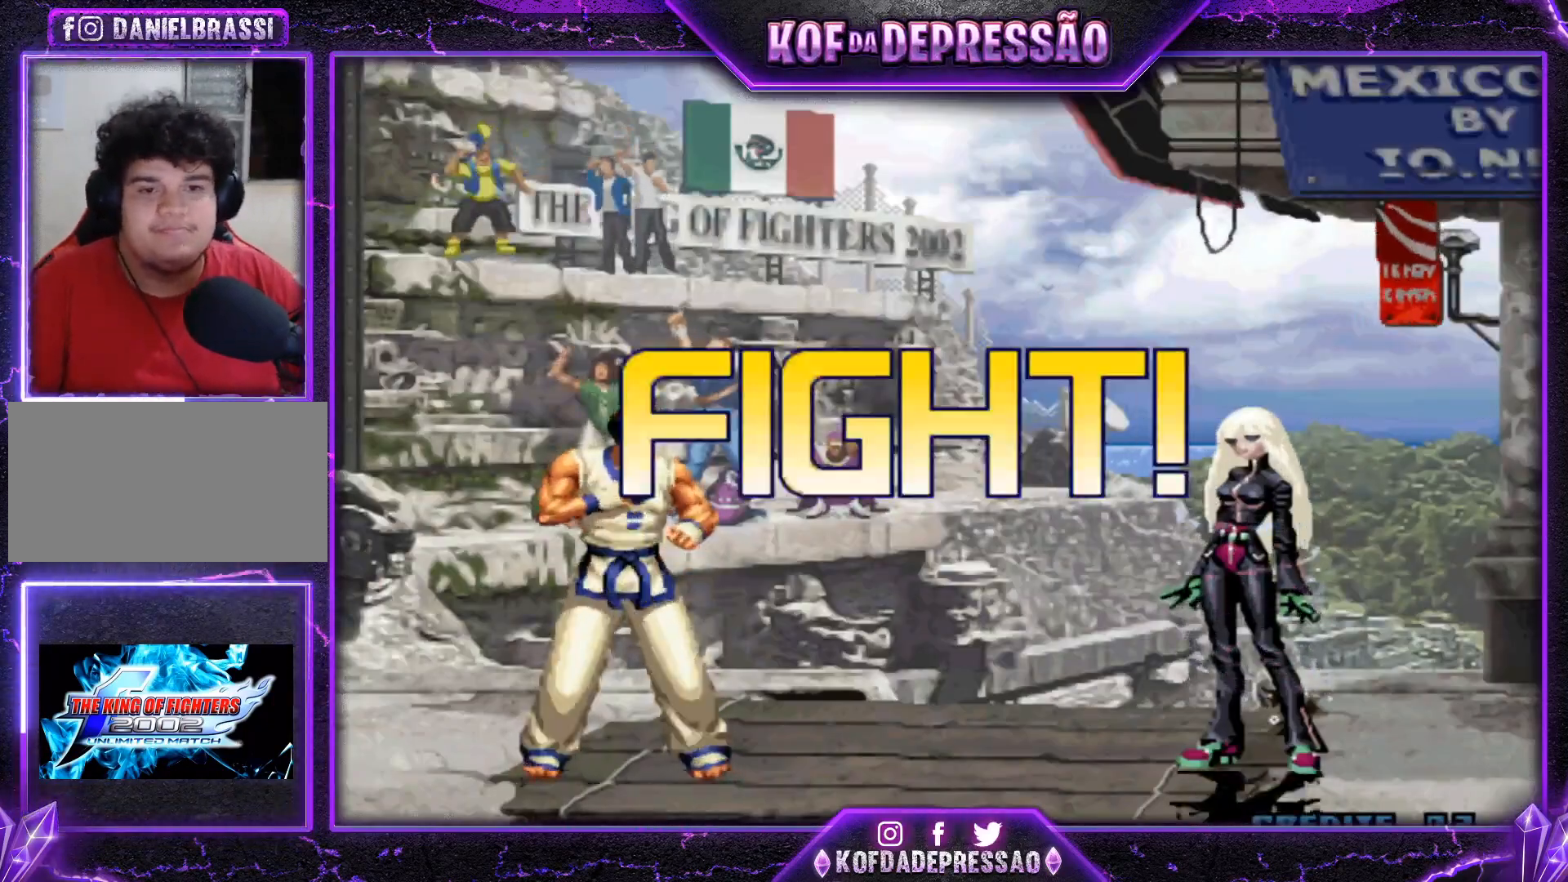
{"buttons": ["CROSS", "R1"], "left_stick": "center", "events": [[267, "left_stick", "up"], [333, "left_stick", "center"], [433, "CROSS", "down"], [433, "R1", "down"]]}
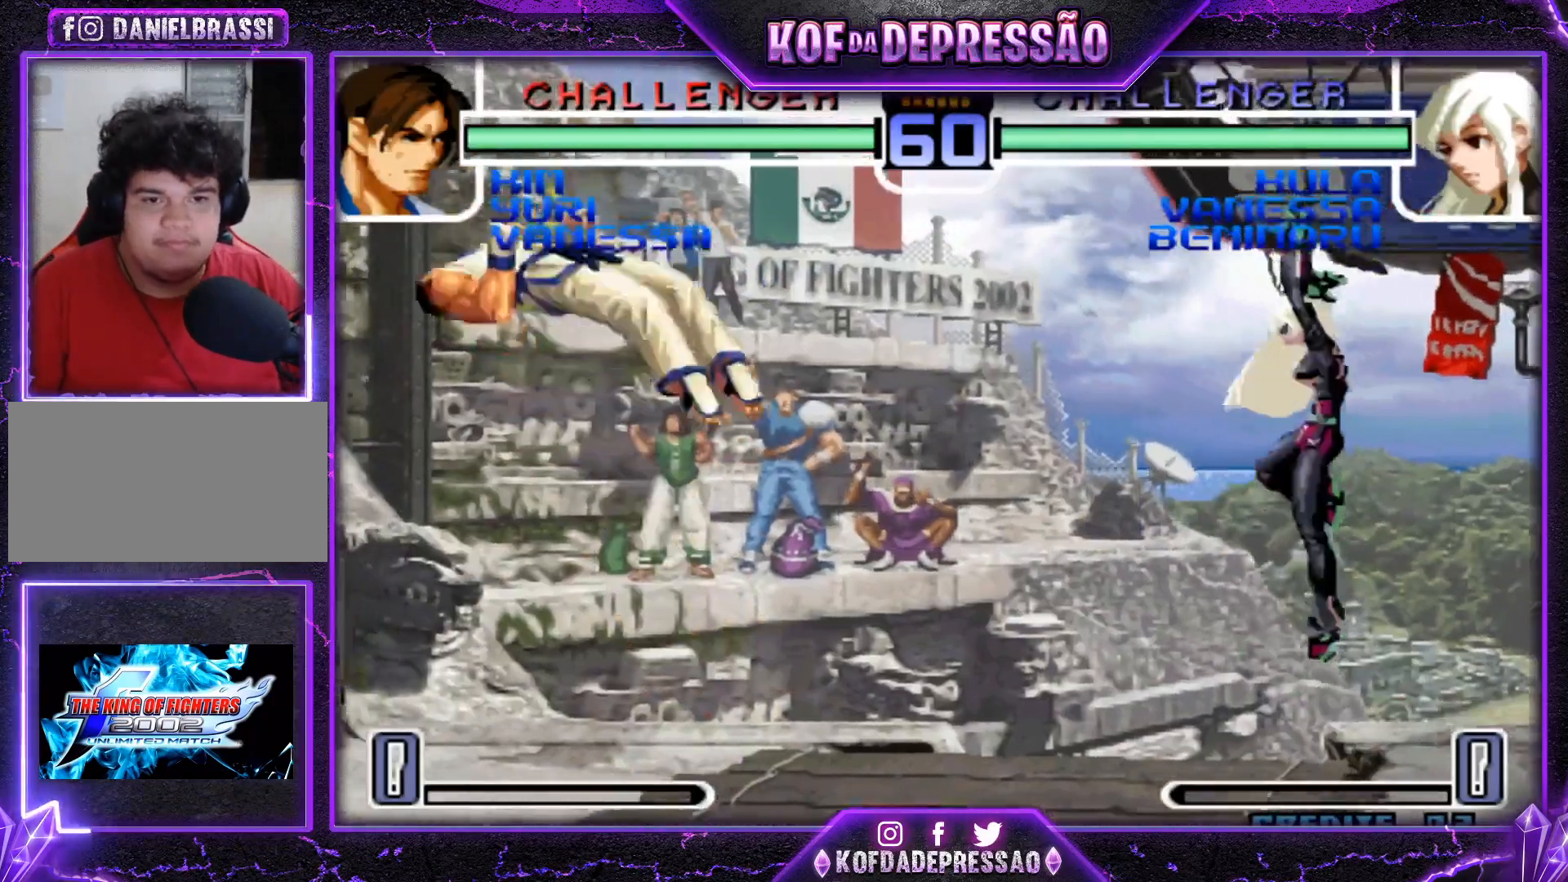
{"buttons": [], "left_stick": "right", "events": [[50, "CROSS", "up"], [100, "R1", "up"], [234, "left_stick", "right"], [300, "SQUARE", "down"], [300, "TRIANGLE", "down"], [434, "TRIANGLE", "up"], [451, "SQUARE", "up"]]}
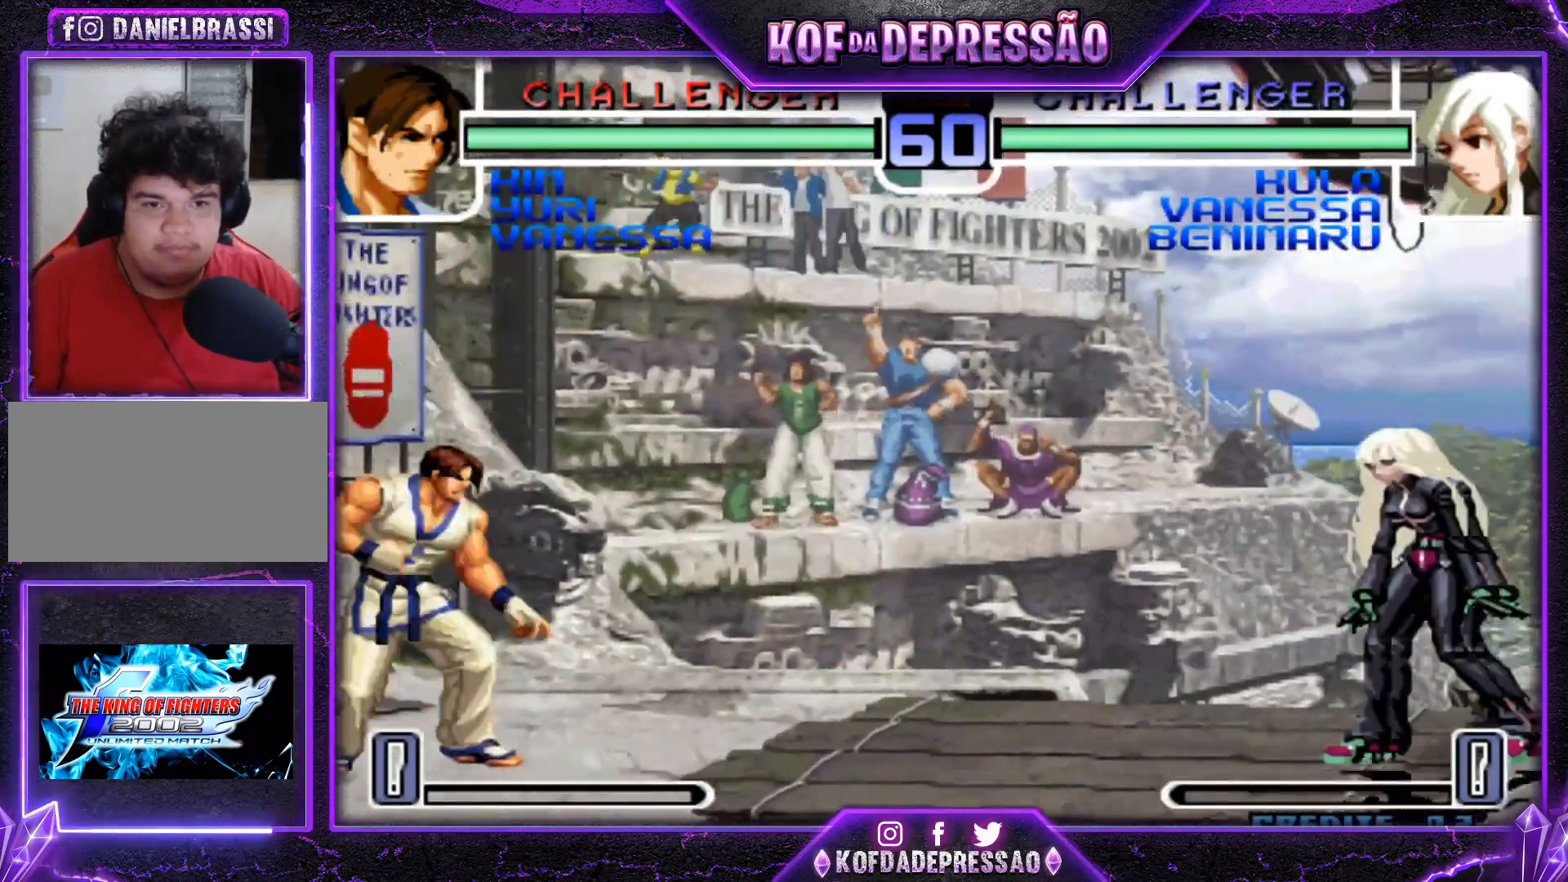
{"buttons": [], "left_stick": "center", "events": [[100, "left_stick", "center"], [233, "left_stick", "left"], [300, "left_stick", "center"], [350, "left_stick", "left"], [500, "left_stick", "center"]]}
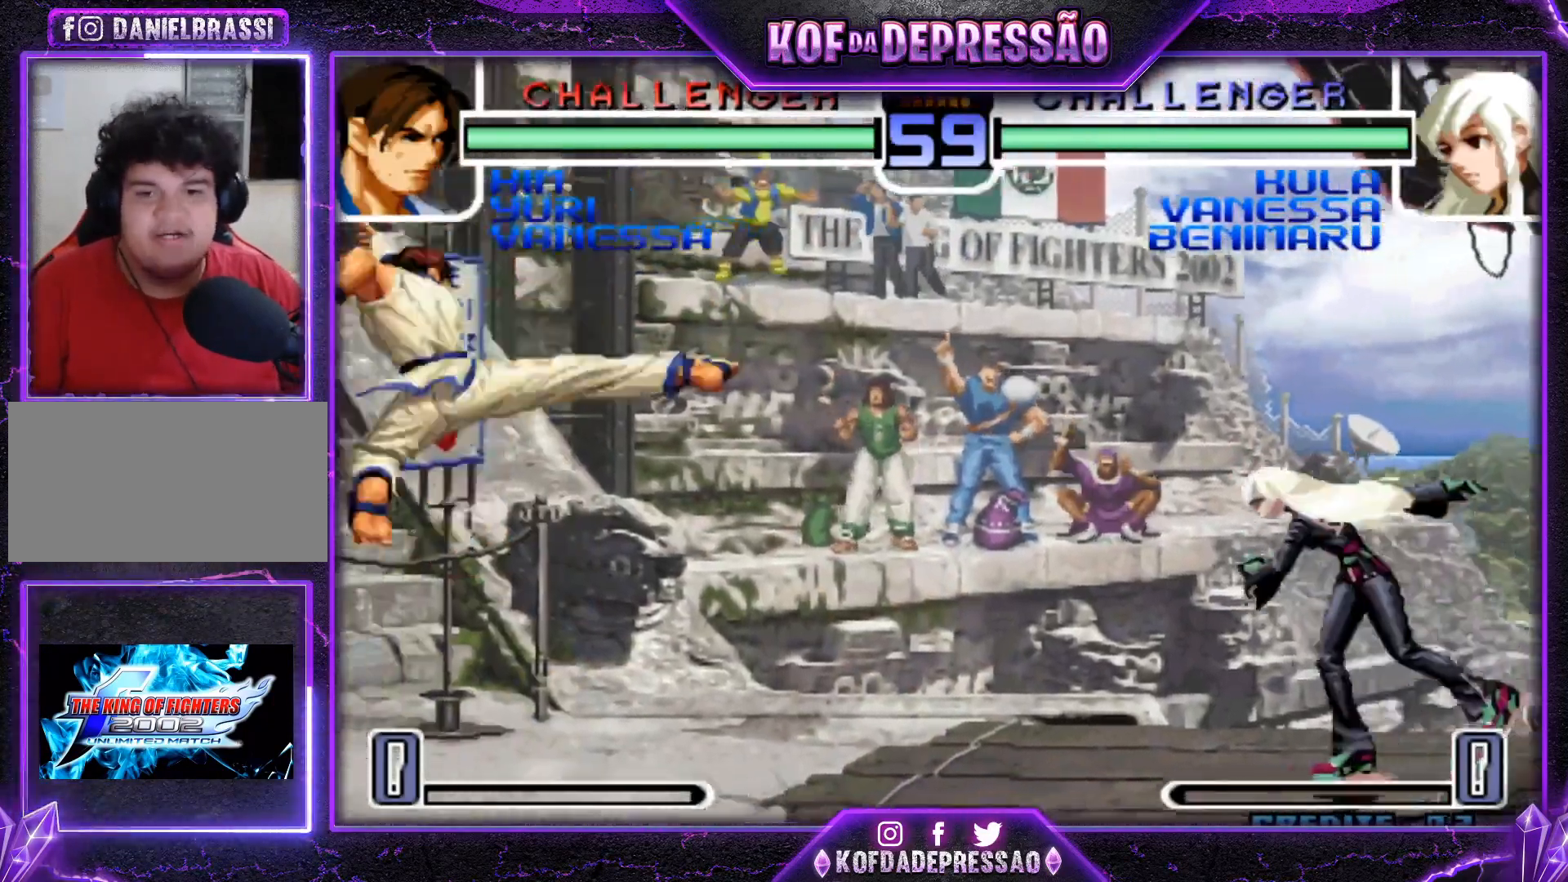
{"buttons": [], "left_stick": "up-left", "events": [[50, "left_stick", "right"], [100, "left_stick", "center"], [167, "left_stick", "right"], [267, "left_stick", "center"], [451, "left_stick", "up-left"]]}
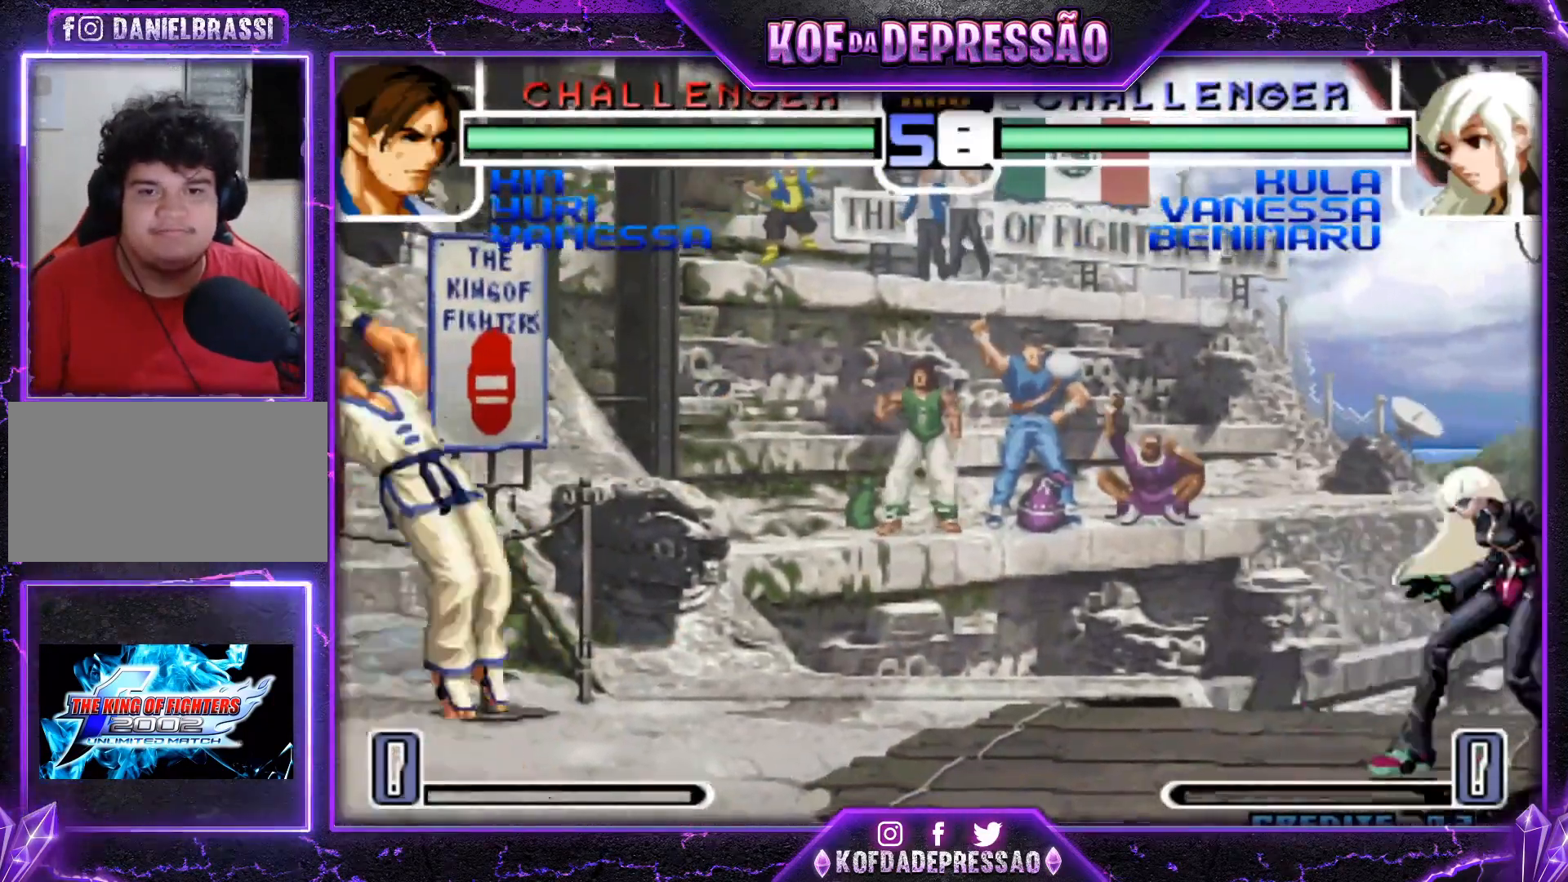
{"buttons": [], "left_stick": "right", "events": [[200, "left_stick", "center"], [217, "CROSS", "down"], [217, "R1", "down"], [367, "CROSS", "up"], [367, "R1", "up"], [500, "left_stick", "right"]]}
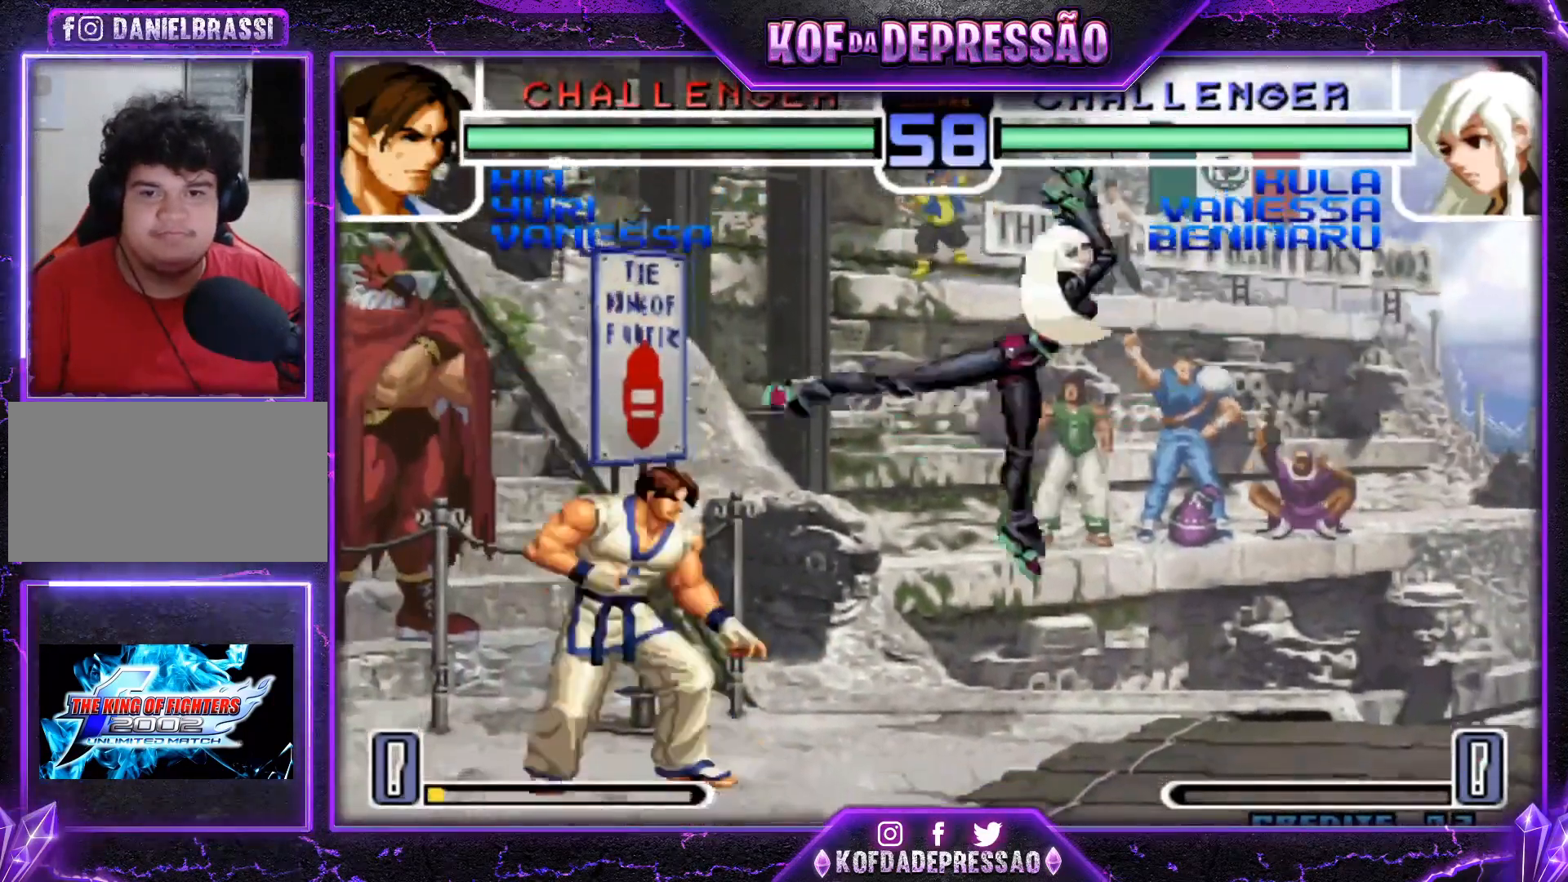
{"buttons": [], "left_stick": "center", "events": [[417, "left_stick", "left"], [467, "left_stick", "center"]]}
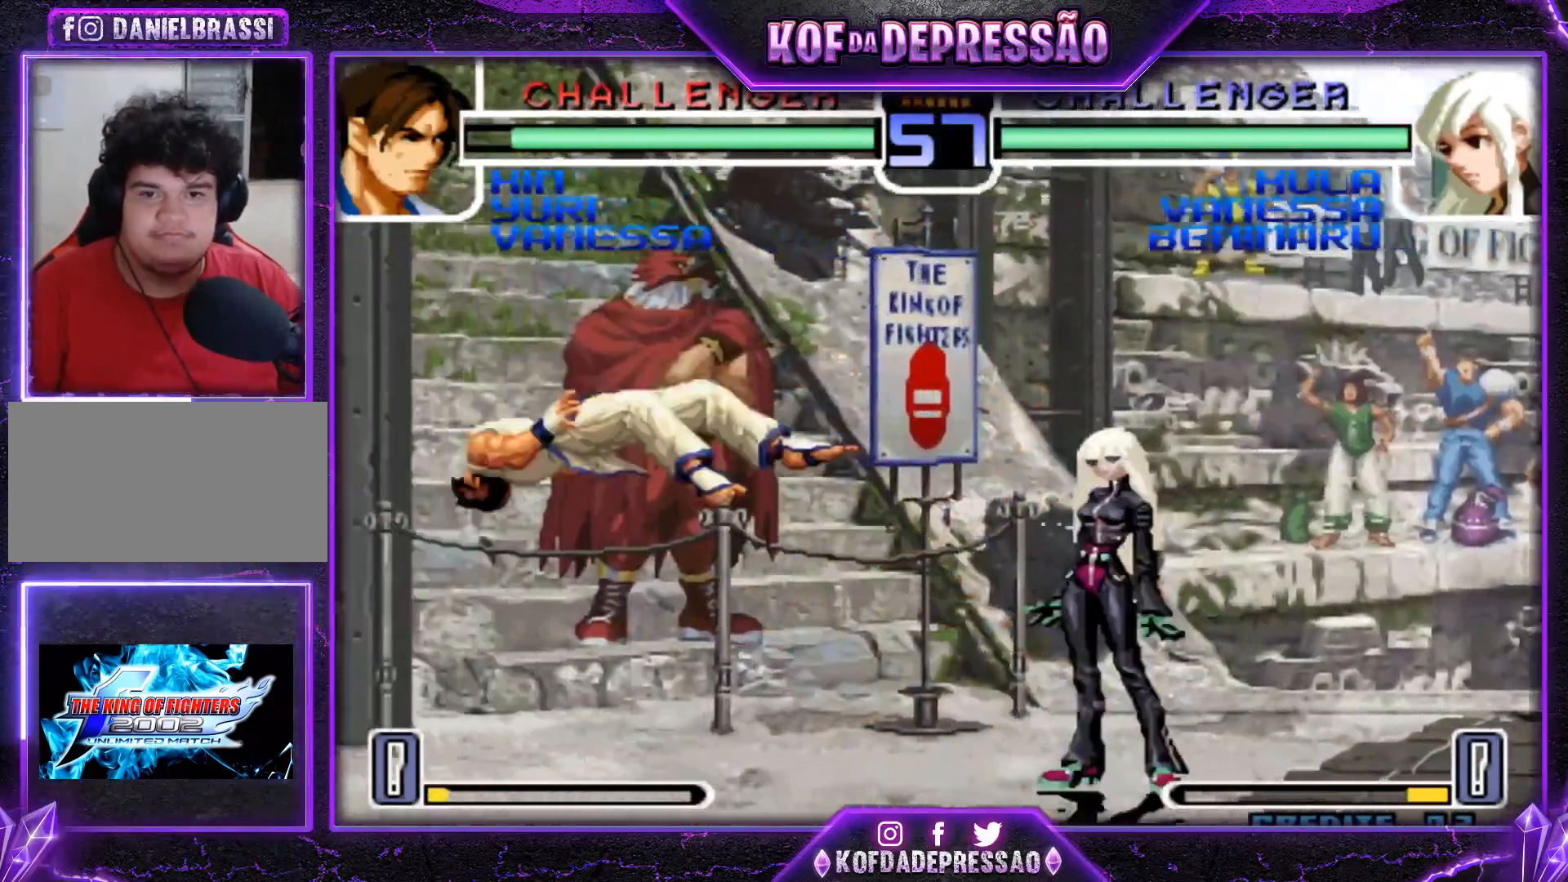
{"buttons": ["CROSS", "R1"], "left_stick": "center", "events": [[50, "left_stick", "left"], [283, "left_stick", "center"], [417, "CROSS", "down"], [433, "R1", "down"]]}
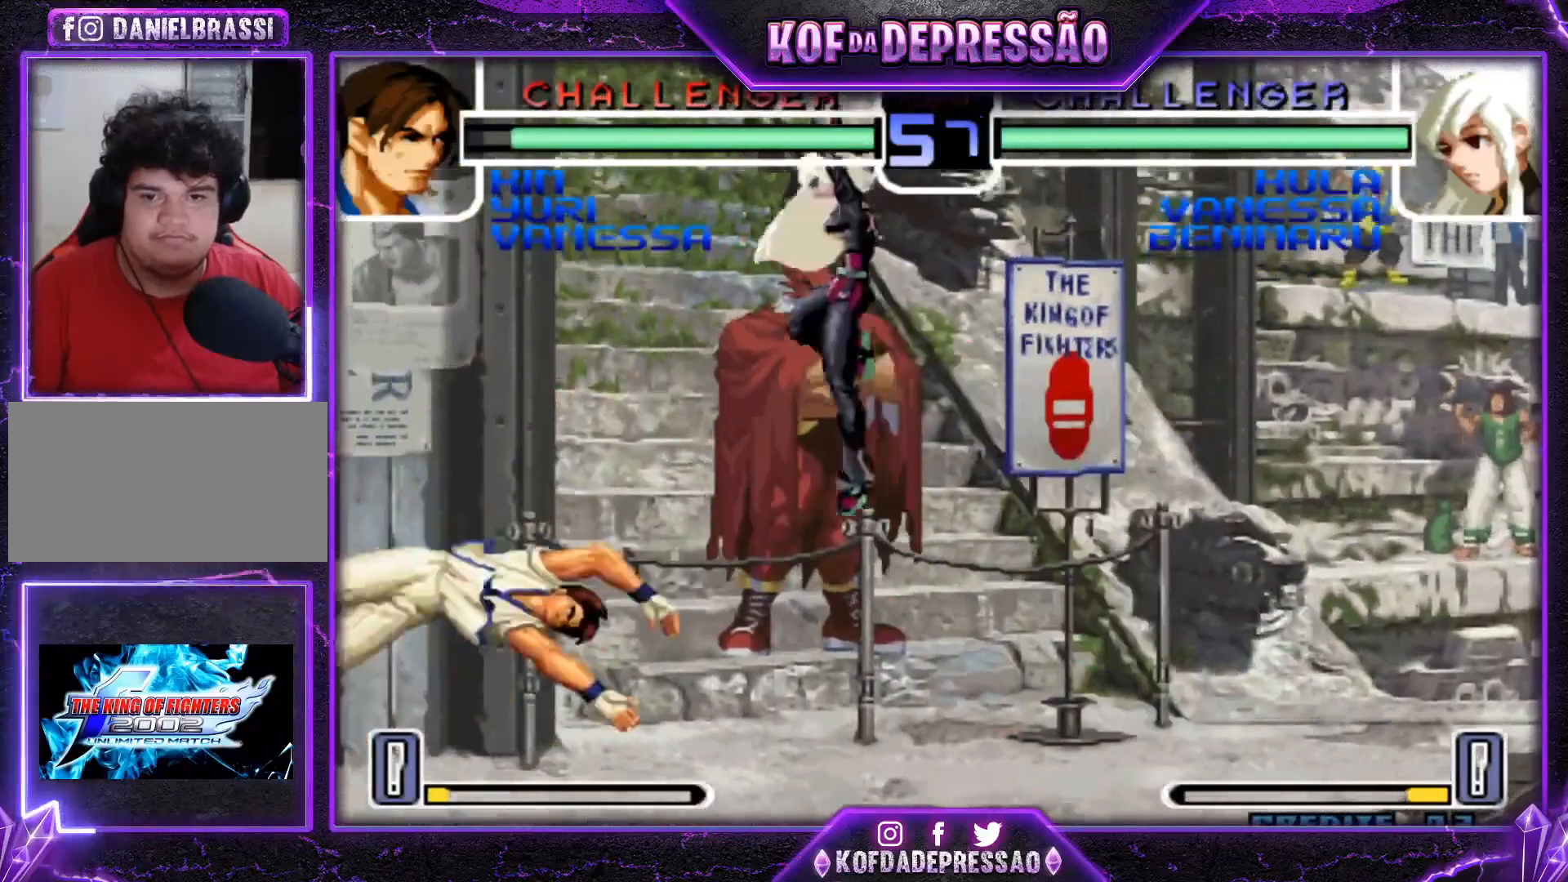
{"buttons": [], "left_stick": "down-right", "events": [[50, "CROSS", "up"], [84, "R1", "up"], [150, "left_stick", "down-right"]]}
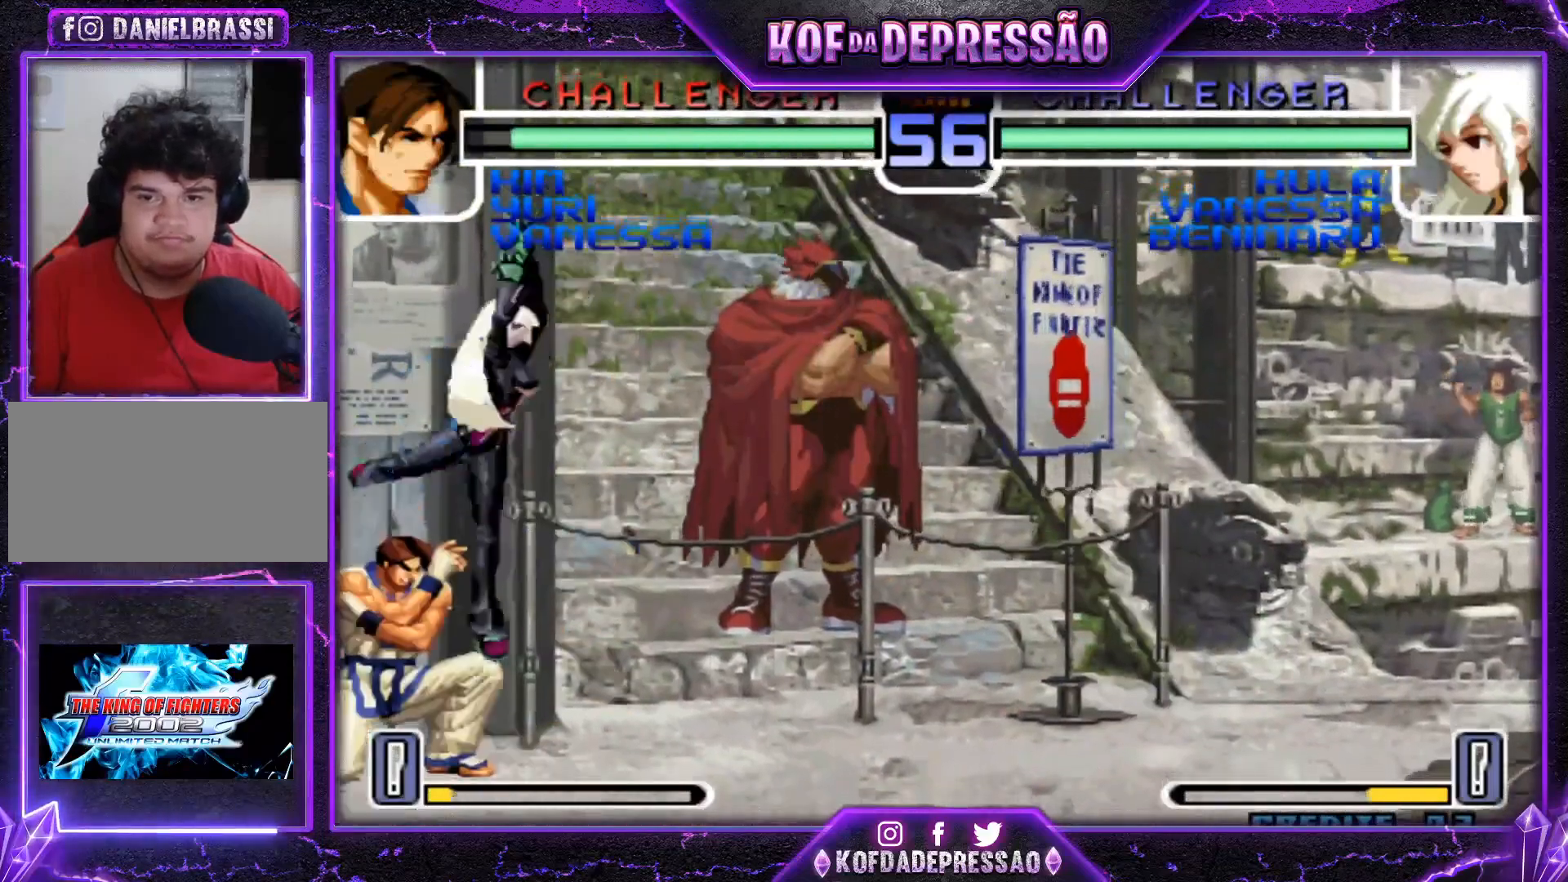
{"buttons": ["SQUARE"], "left_stick": "down-left", "events": [[16, "TRIANGLE", "down"], [116, "TRIANGLE", "up"], [300, "TRIANGLE", "down"], [383, "TRIANGLE", "up"], [400, "left_stick", "down-left"], [483, "SQUARE", "down"]]}
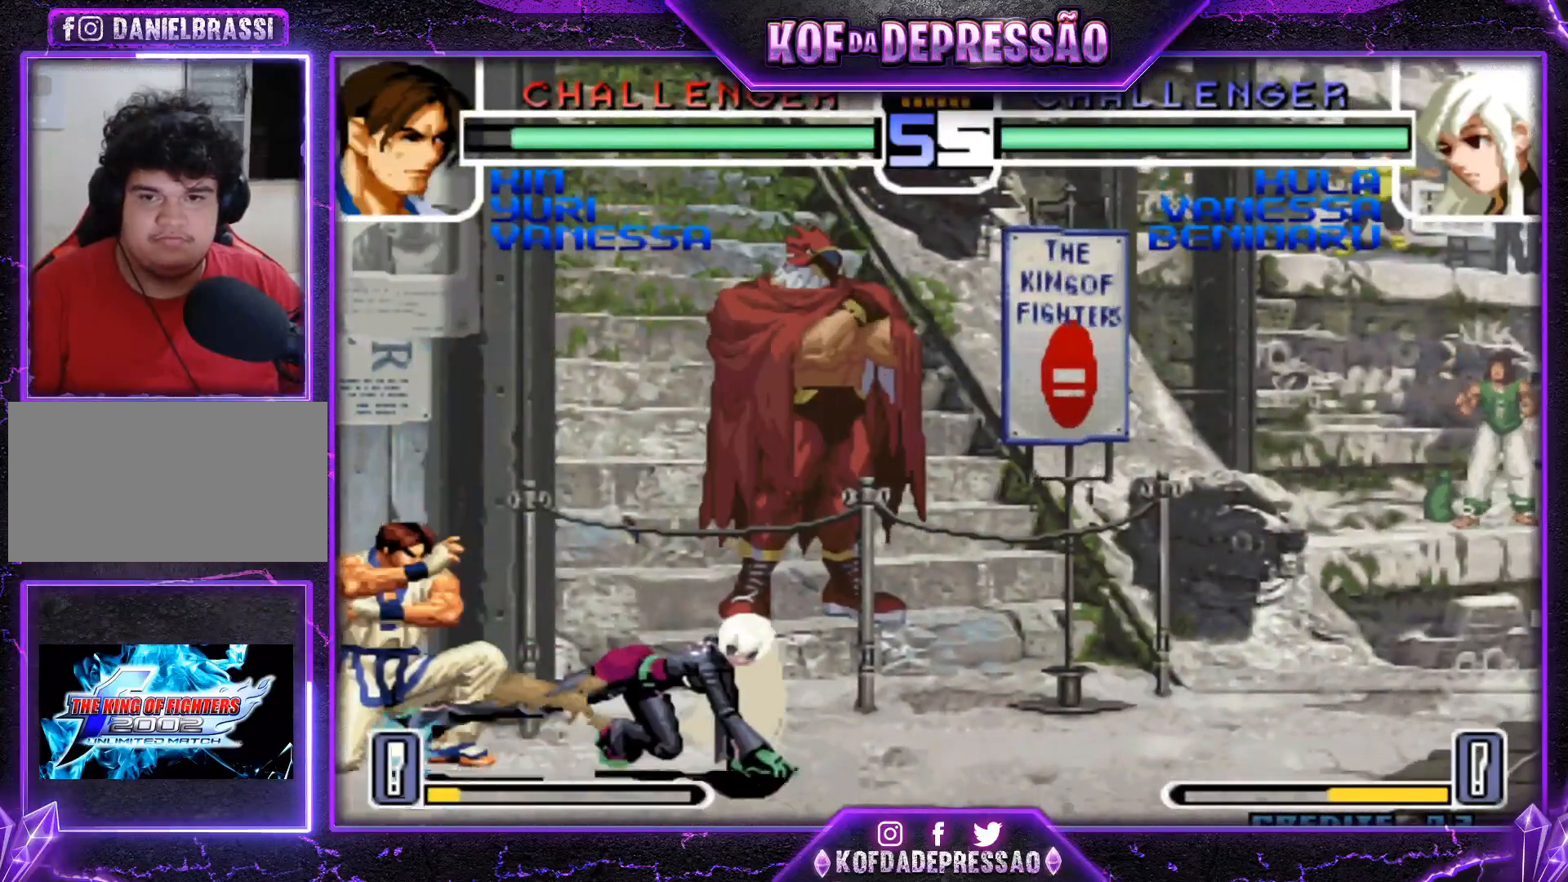
{"buttons": [], "left_stick": "down-right", "events": [[34, "left_stick", "center"], [50, "SQUARE", "up"], [100, "left_stick", "down-right"]]}
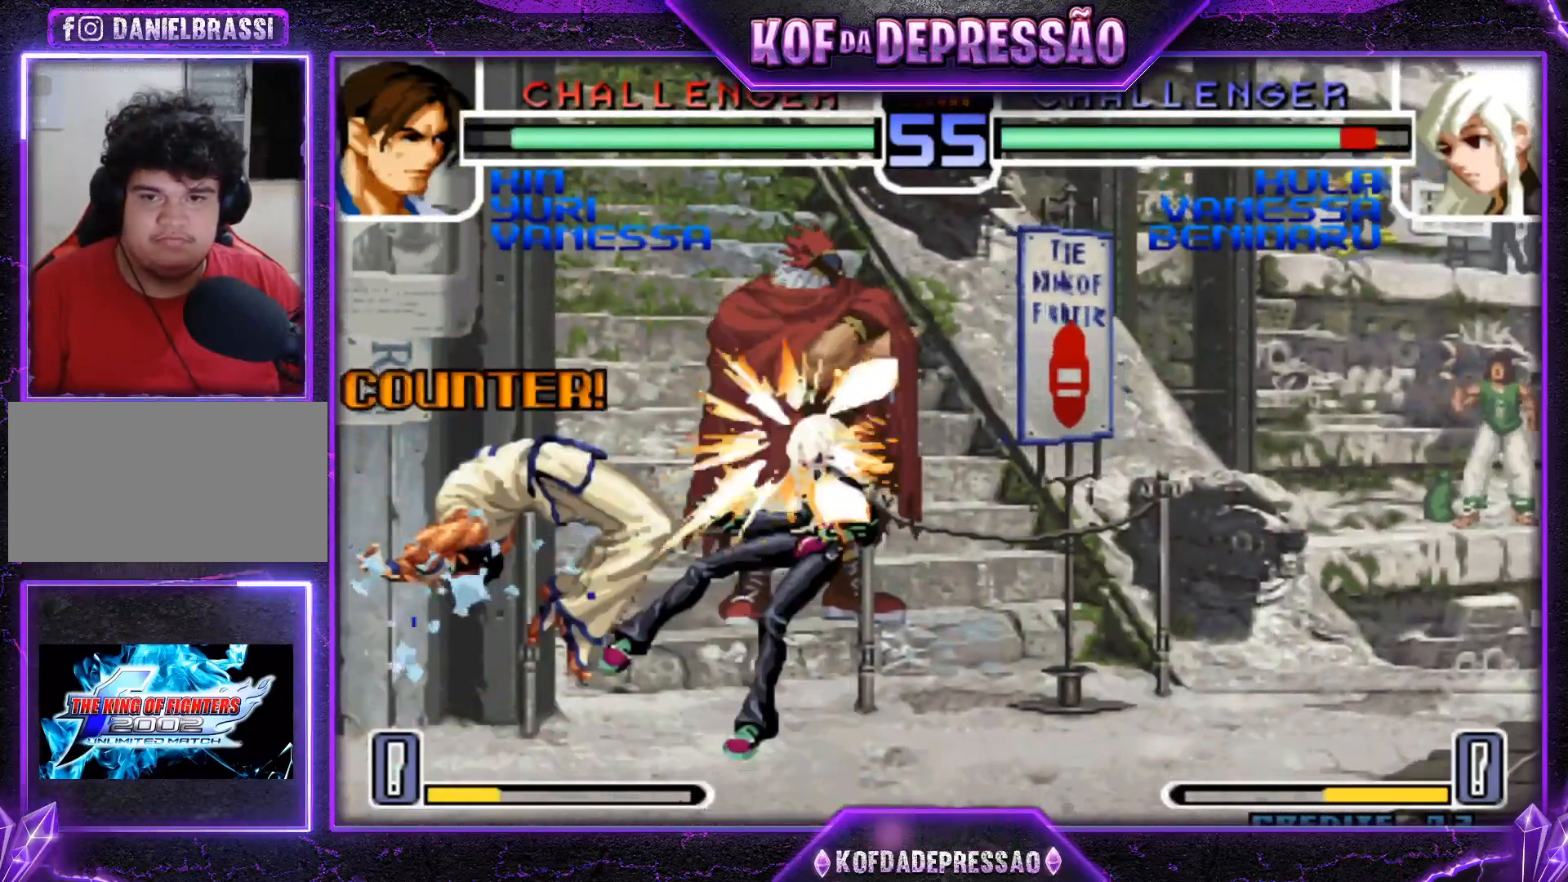
{"buttons": ["SQUARE", "TRIANGLE"], "left_stick": "center", "events": [[283, "left_stick", "center"], [484, "SQUARE", "down"], [484, "TRIANGLE", "down"]]}
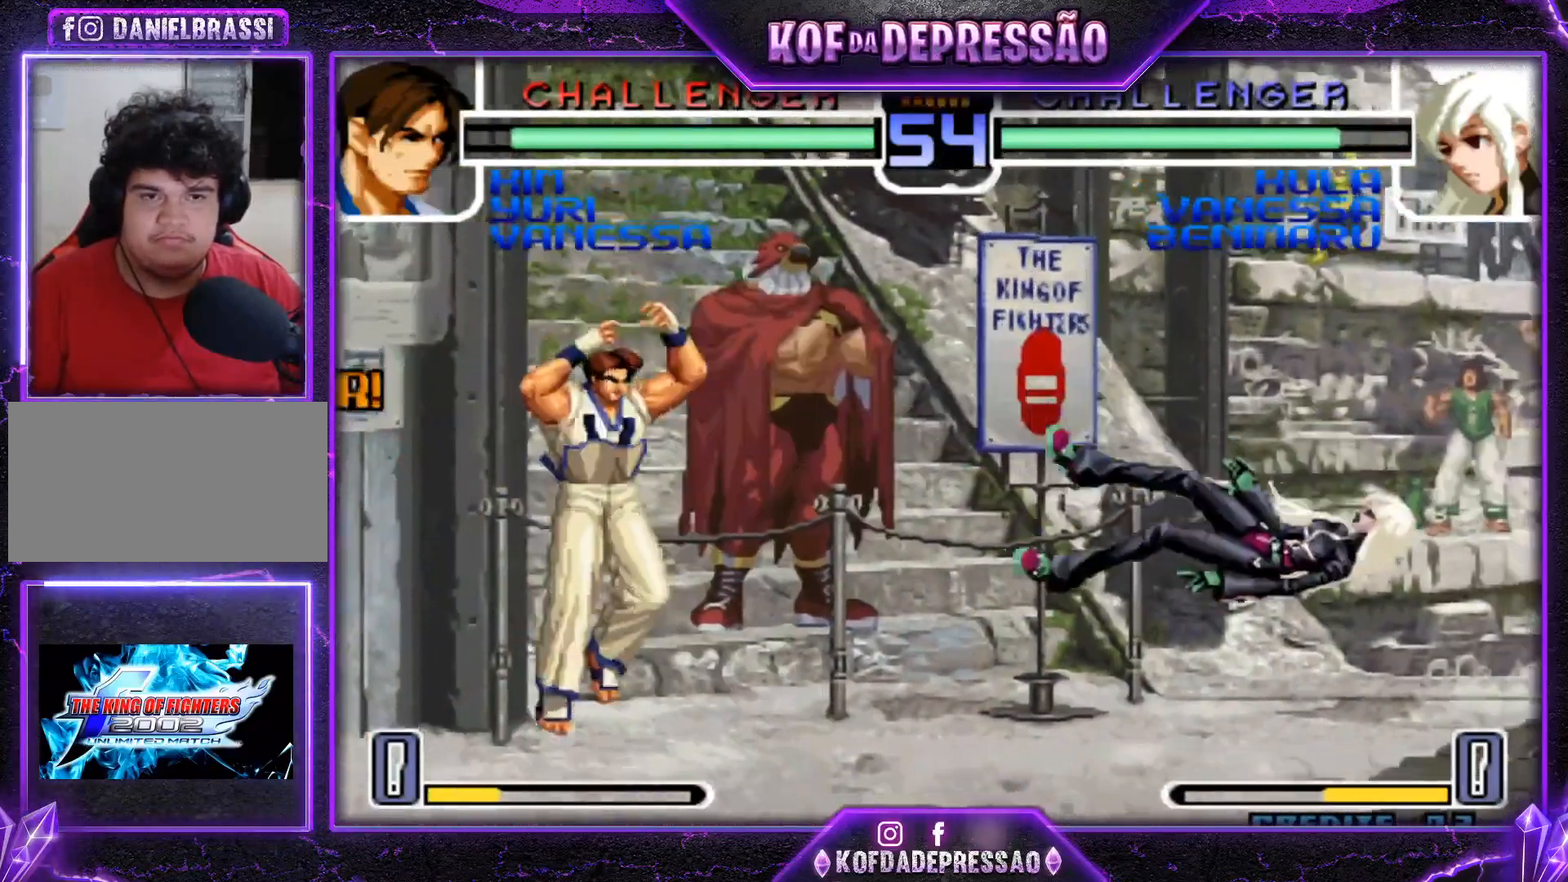
{"buttons": [], "left_stick": "center", "events": [[84, "SQUARE", "up"], [84, "TRIANGLE", "up"], [250, "left_stick", "left"], [334, "left_stick", "center"], [384, "left_stick", "right"], [451, "left_stick", "center"]]}
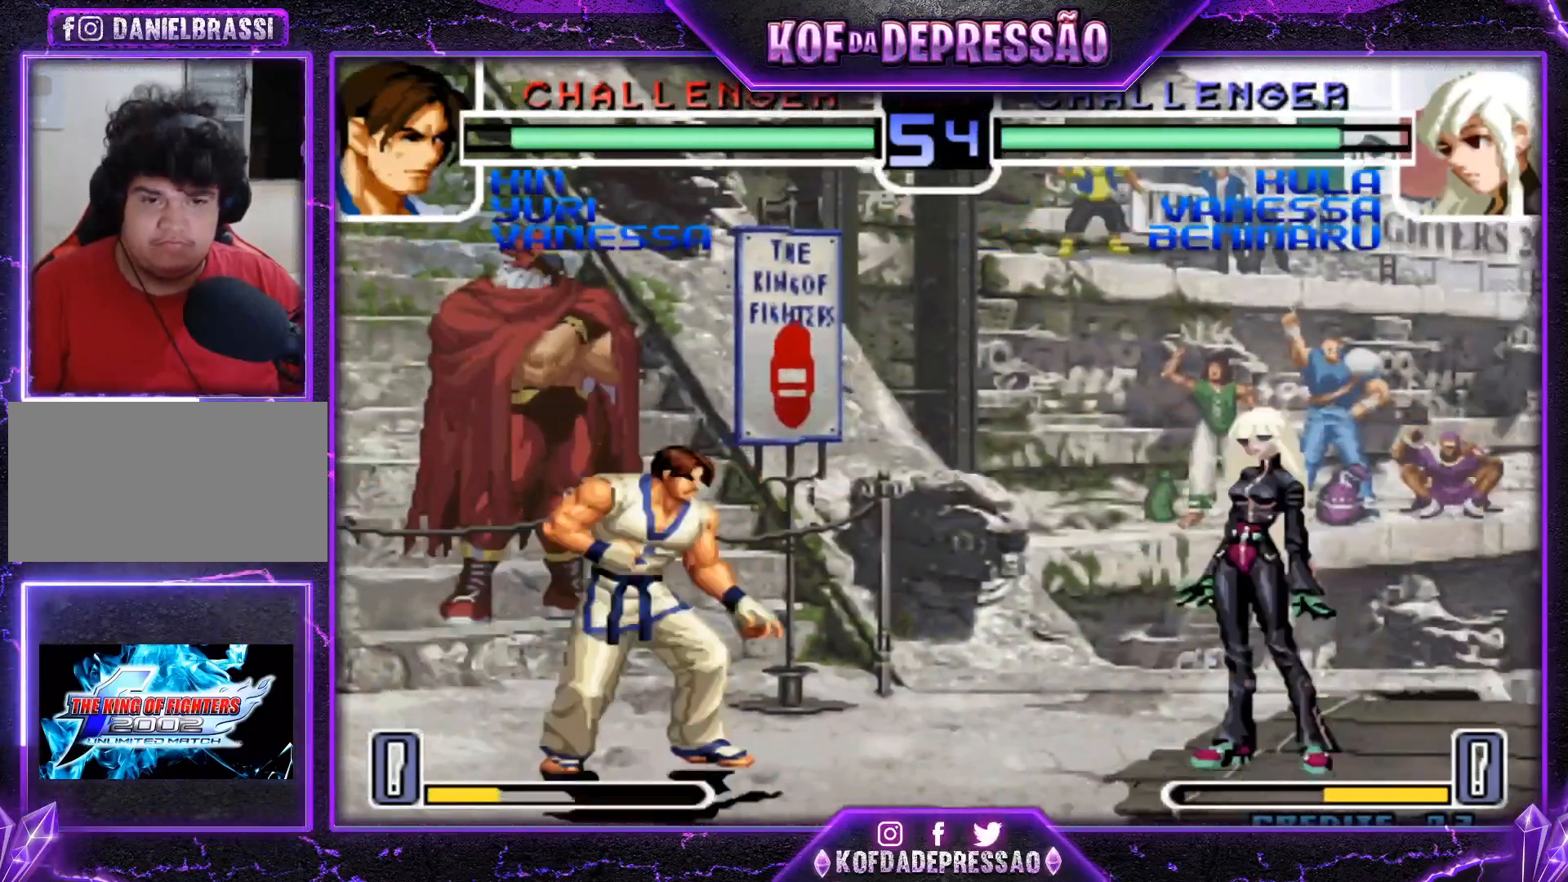
{"buttons": [], "left_stick": "center", "events": [[16, "left_stick", "right"], [133, "left_stick", "center"], [383, "left_stick", "up-left"], [467, "left_stick", "center"]]}
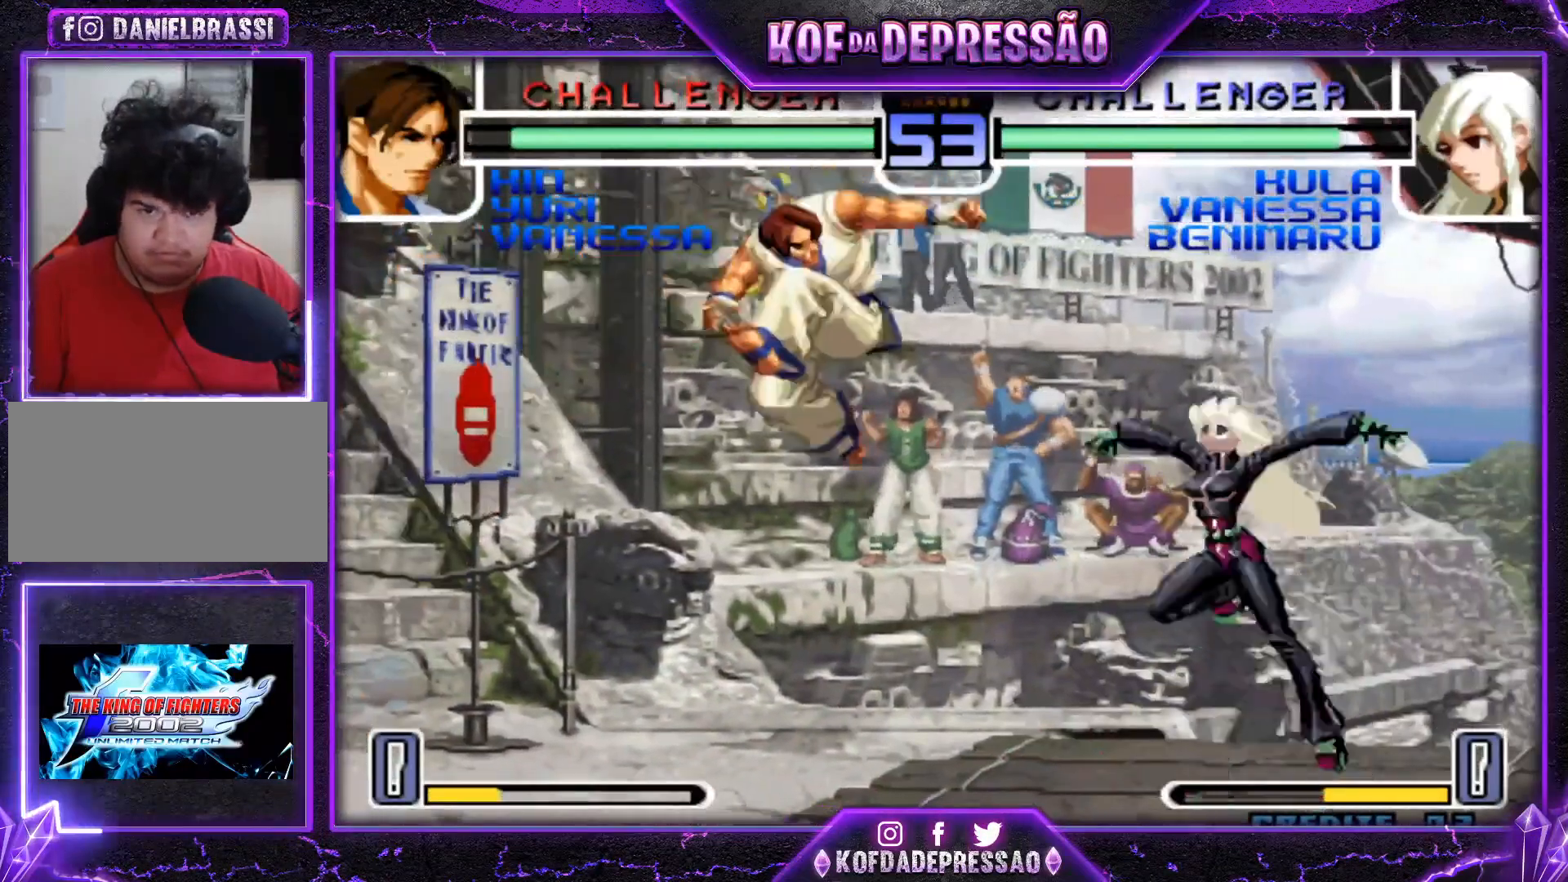
{"buttons": [], "left_stick": "center", "events": [[134, "CROSS", "down"], [217, "CROSS", "up"]]}
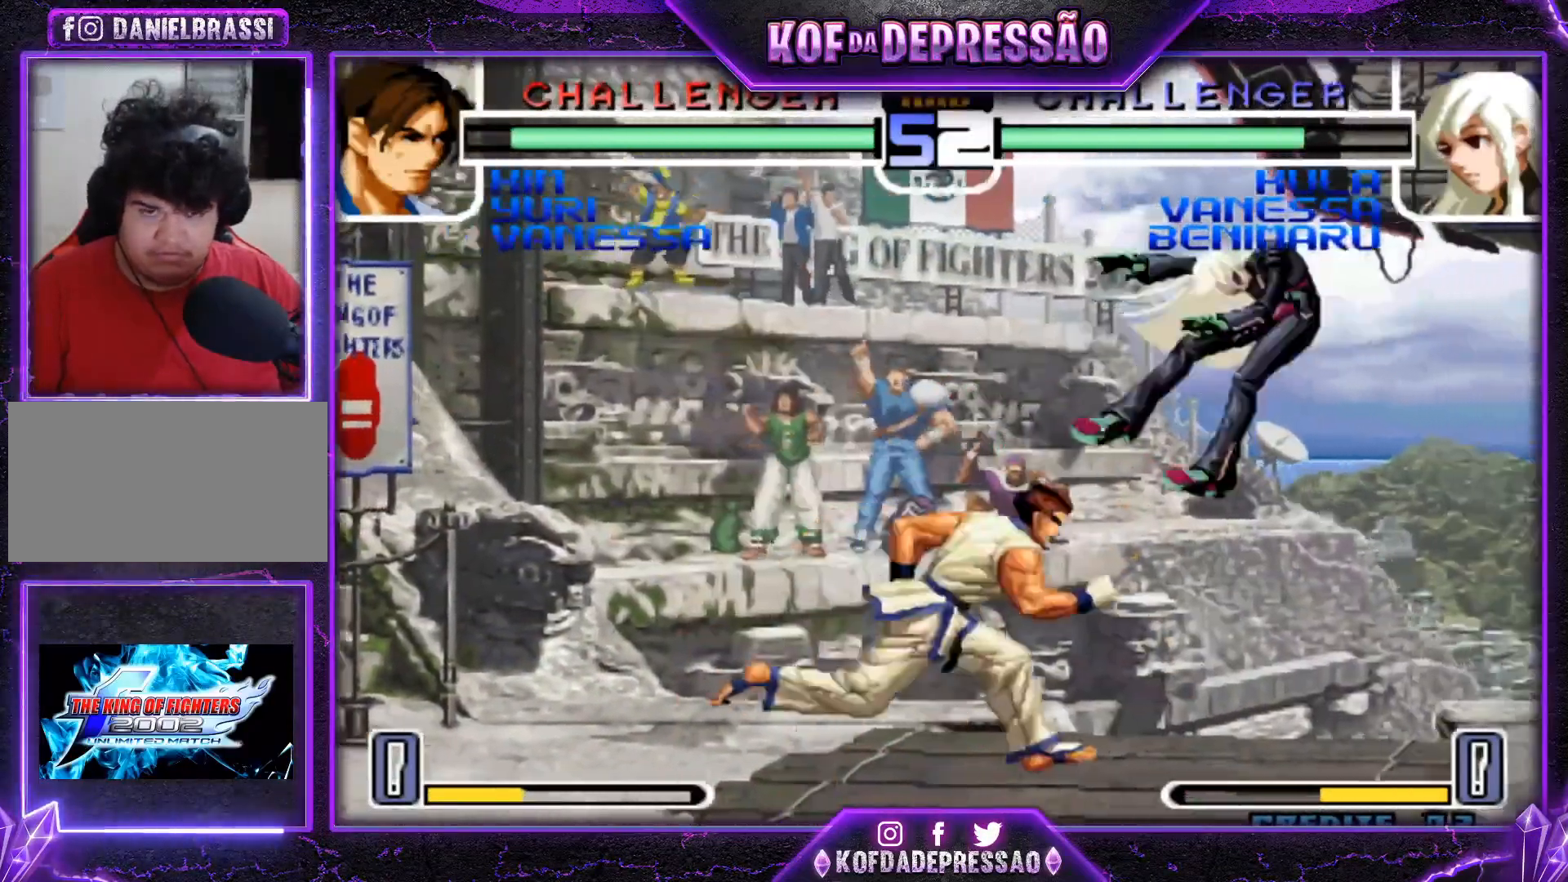
{"buttons": [], "left_stick": "left", "events": [[167, "left_stick", "down-right"], [433, "left_stick", "left"]]}
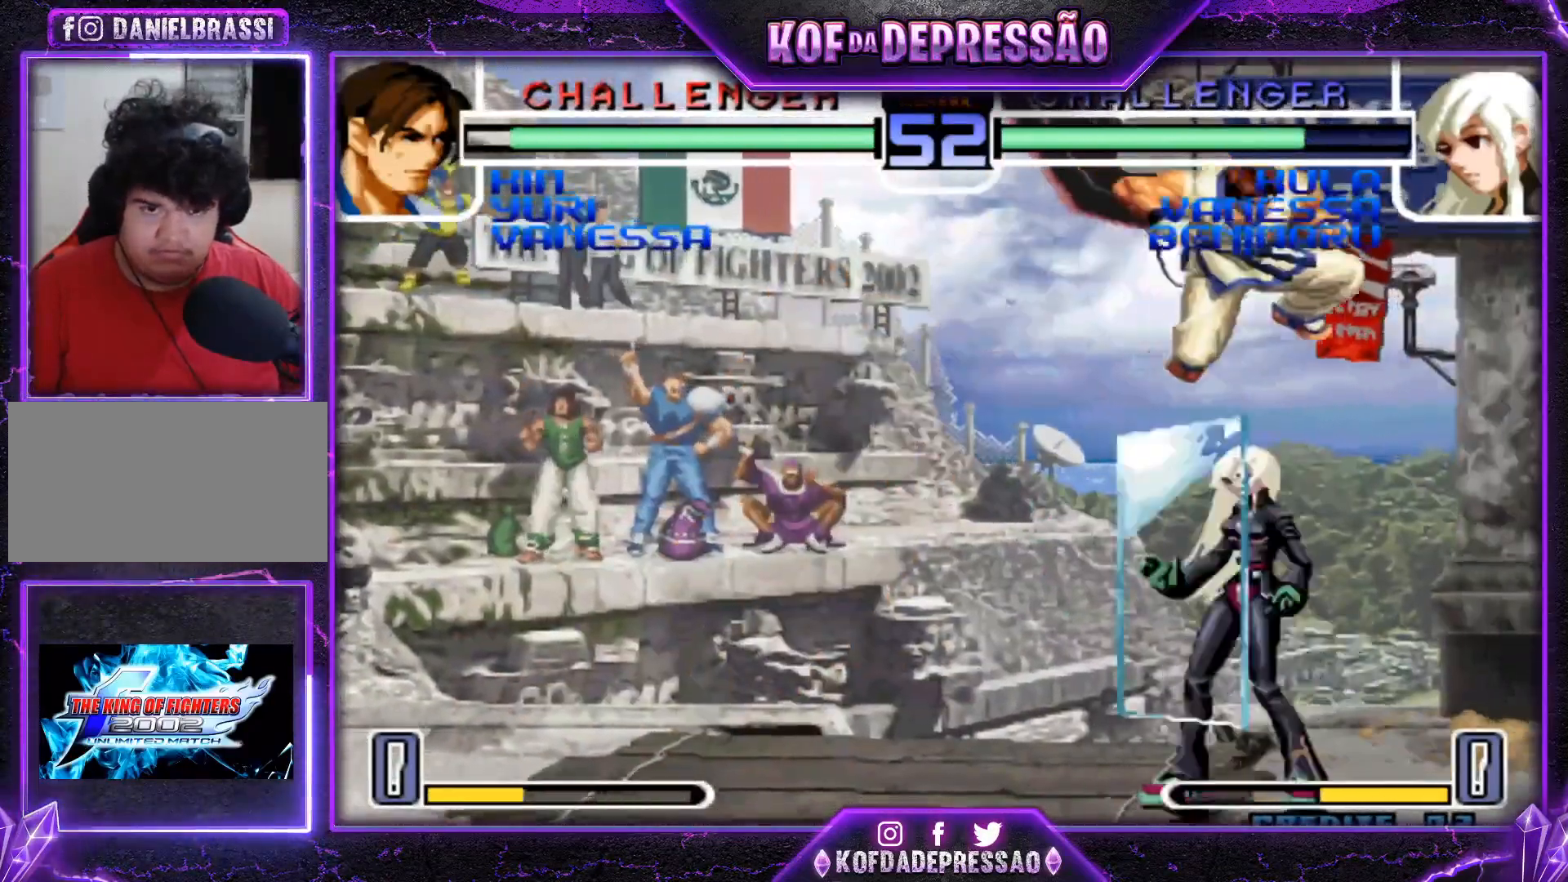
{"buttons": [], "left_stick": "down-left", "events": [[134, "TRIANGLE", "down"], [250, "TRIANGLE", "up"], [334, "left_stick", "down-left"]]}
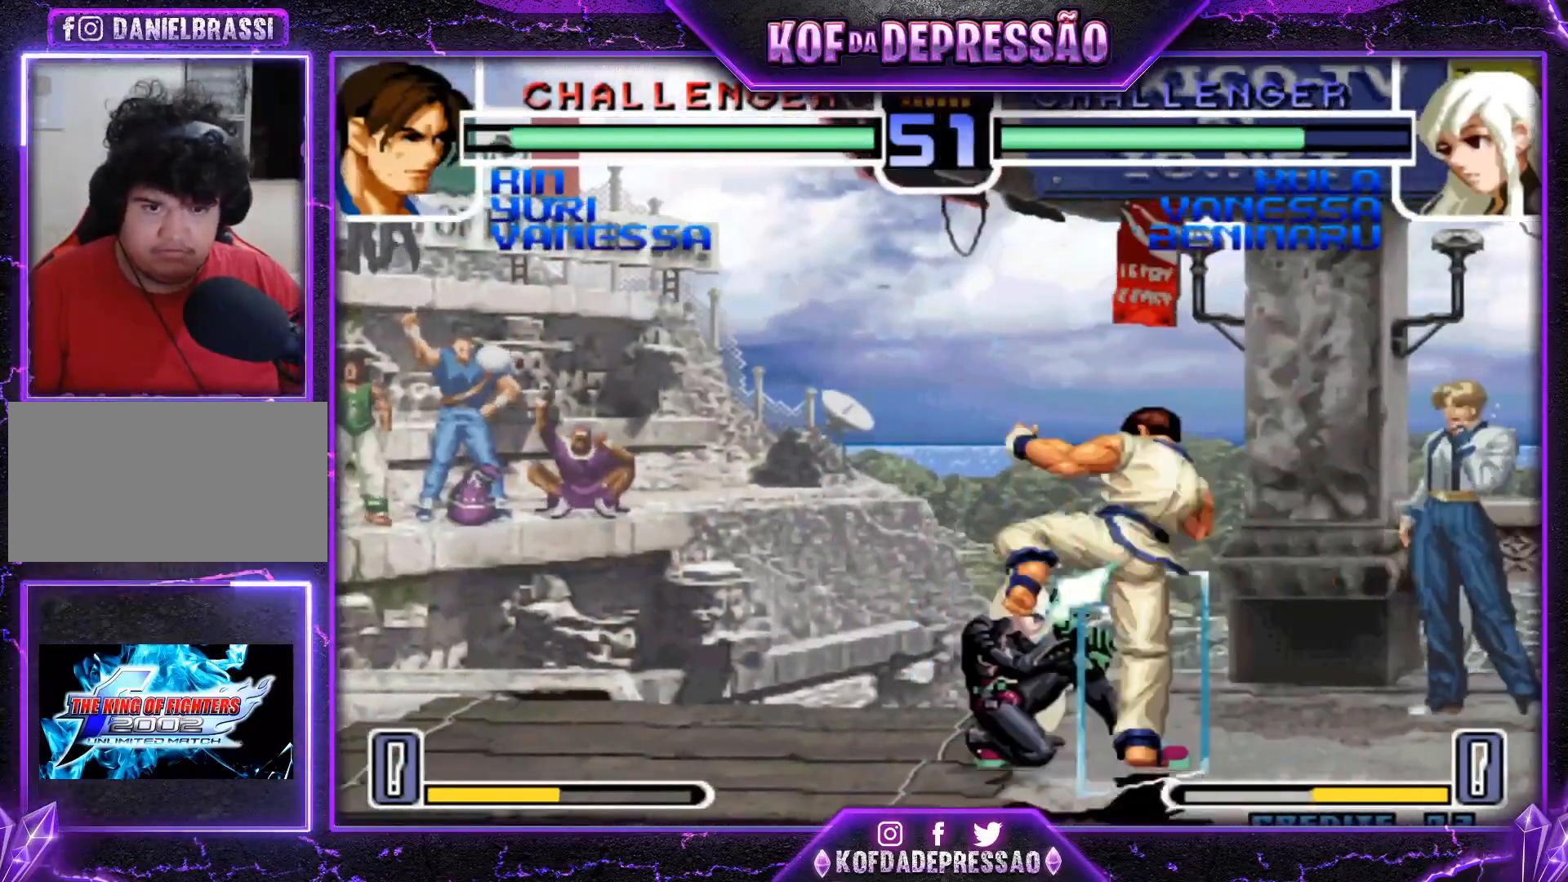
{"buttons": [], "left_stick": "down-left", "events": []}
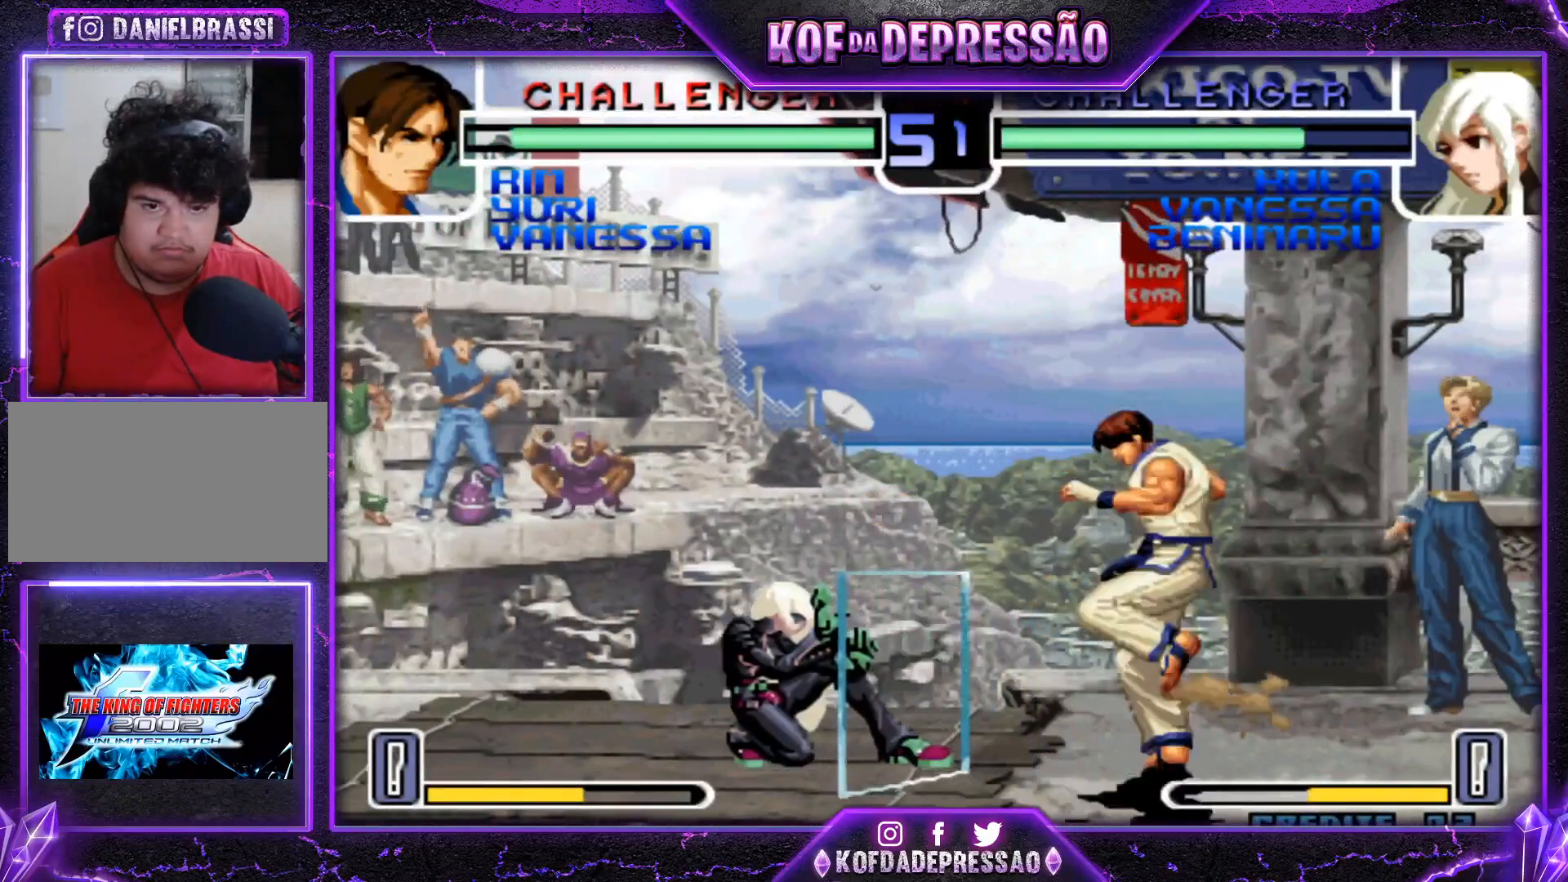
{"buttons": [], "left_stick": "down-left", "events": []}
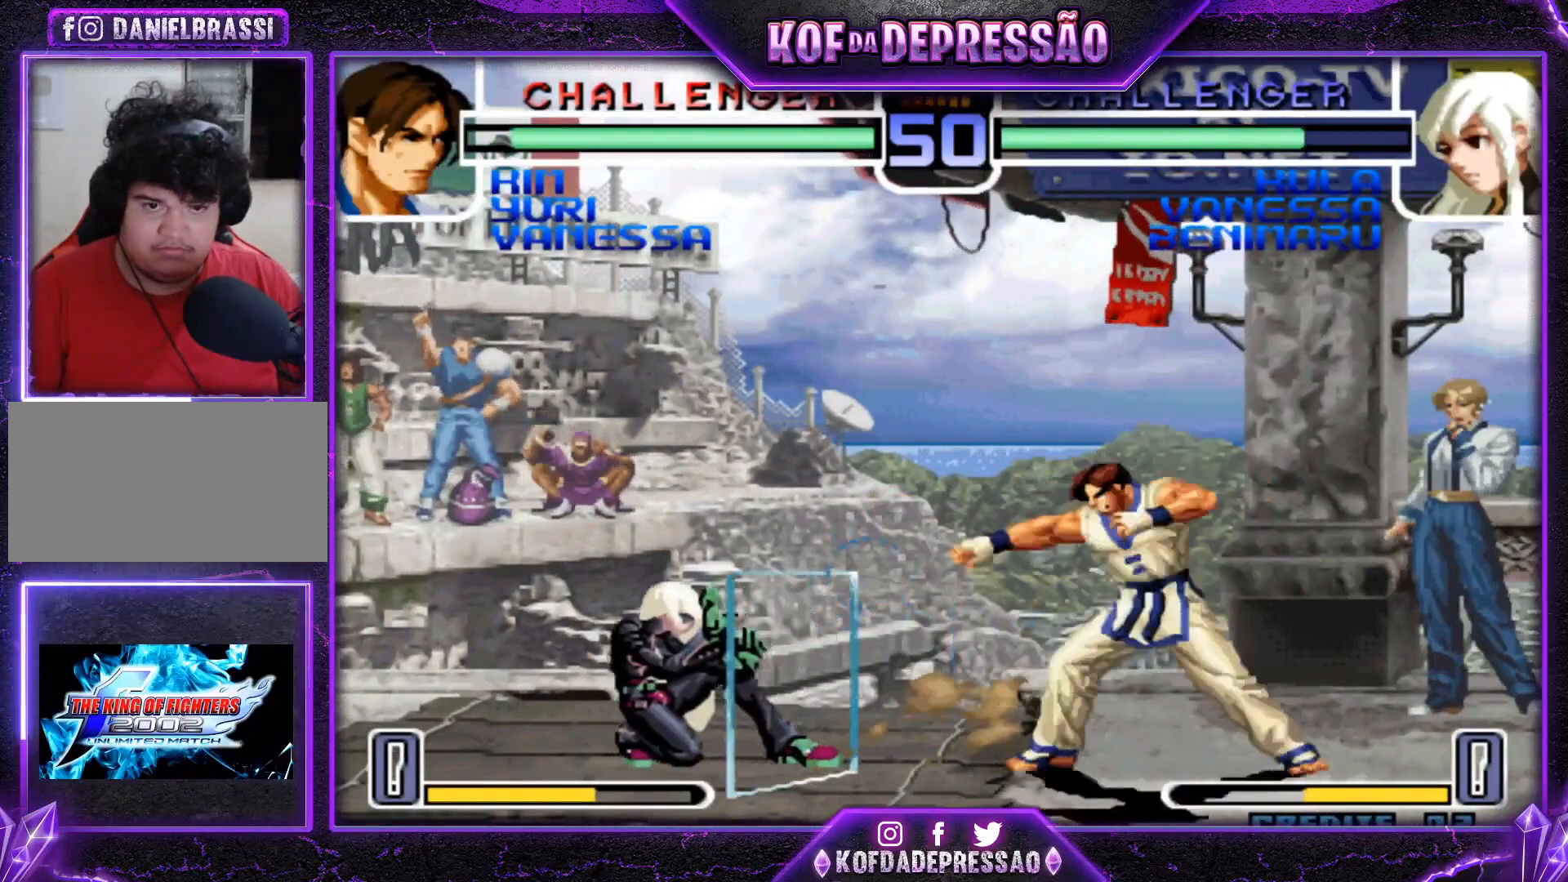
{"buttons": ["TRIANGLE"], "left_stick": "up-left", "events": [[100, "left_stick", "up-left"], [133, "TRIANGLE", "down"]]}
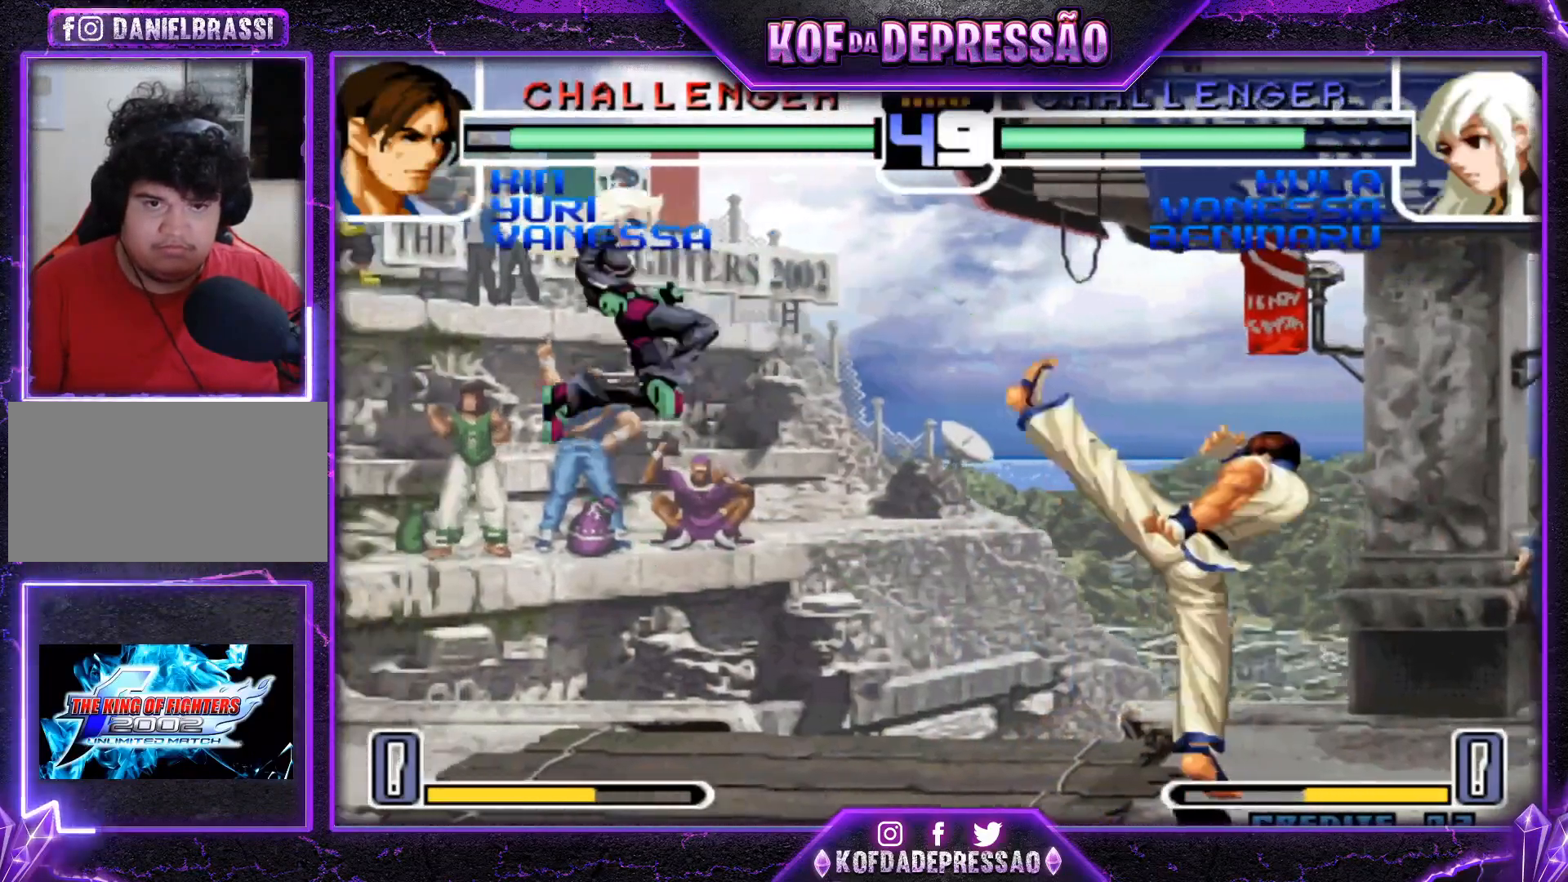
{"buttons": [], "left_stick": "center", "events": [[33, "TRIANGLE", "up"], [66, "left_stick", "center"], [166, "left_stick", "right"], [266, "left_stick", "center"], [417, "left_stick", "left"], [483, "left_stick", "center"]]}
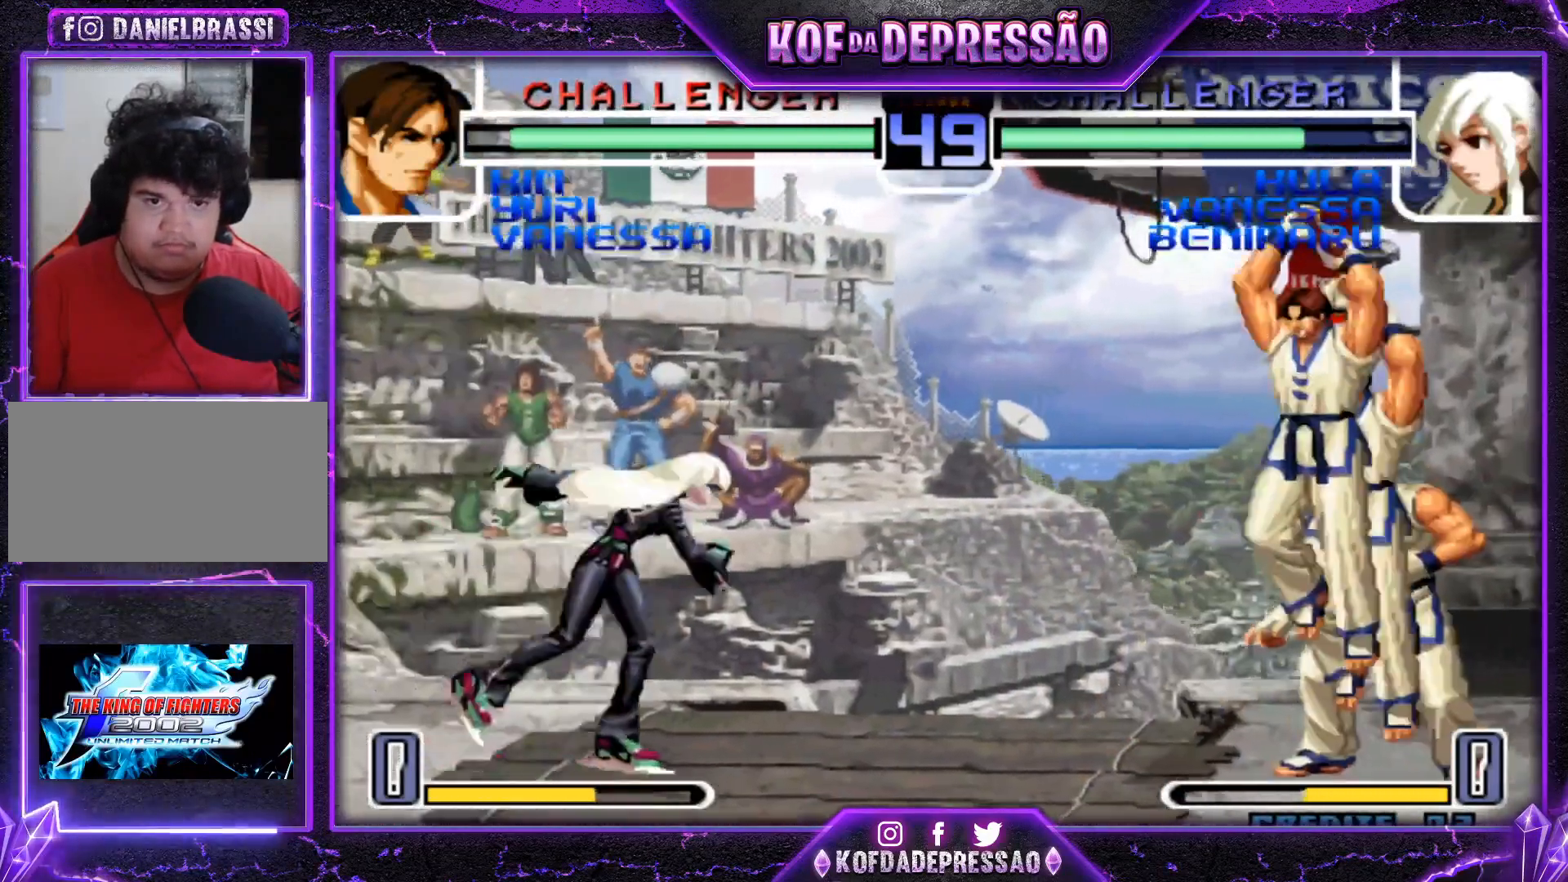
{"buttons": ["TRIANGLE"], "left_stick": "left", "events": [[50, "left_stick", "left"], [467, "TRIANGLE", "down"]]}
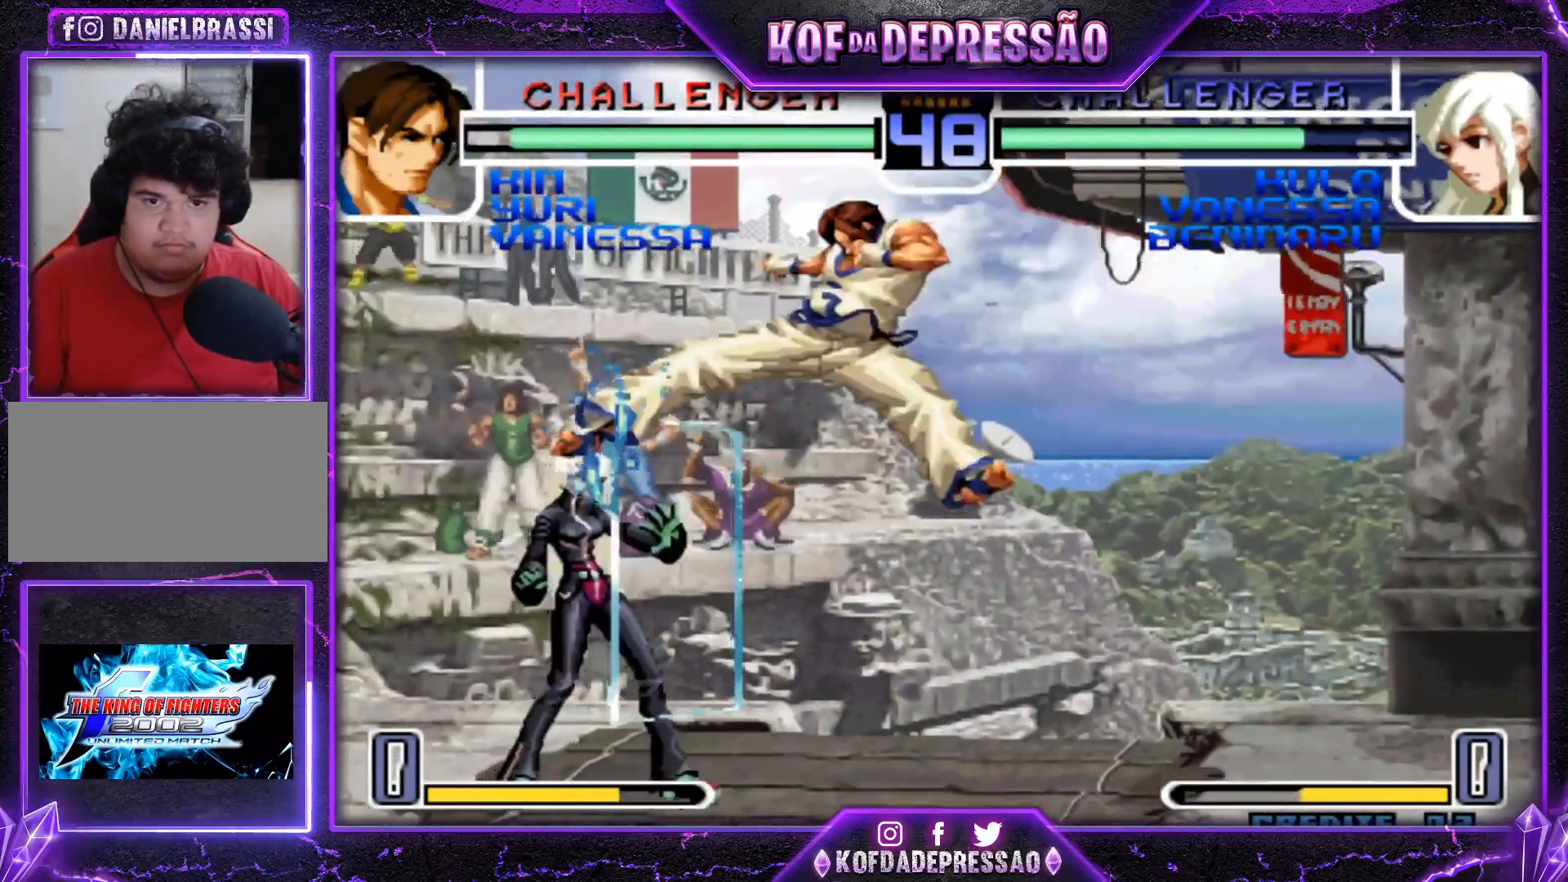
{"buttons": [], "left_stick": "down-left", "events": [[66, "TRIANGLE", "up"], [166, "left_stick", "down-left"]]}
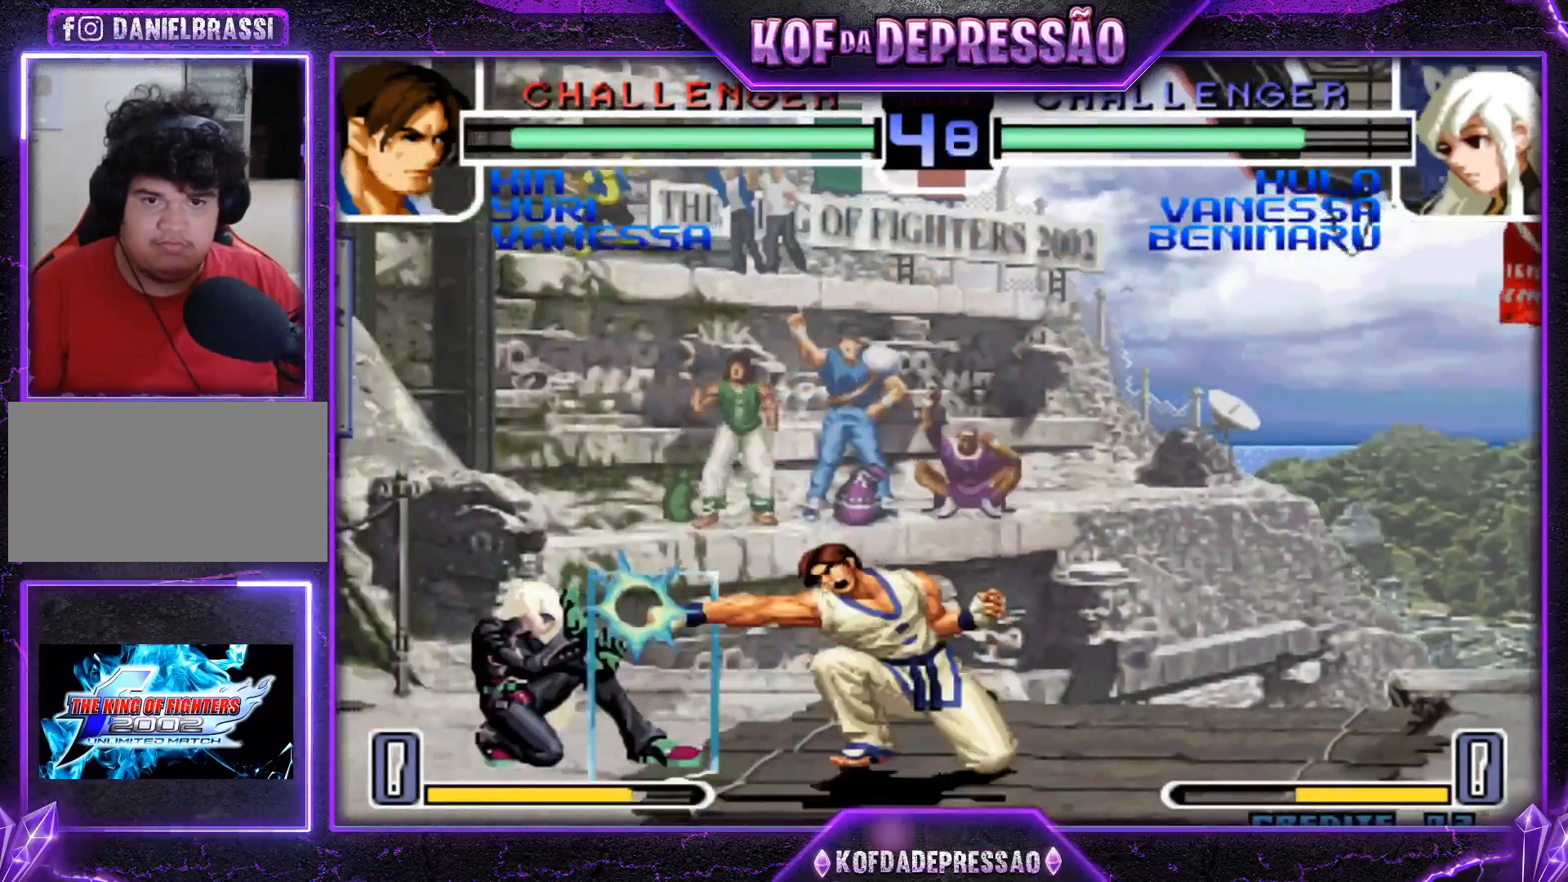
{"buttons": [], "left_stick": "left", "events": [[300, "TRIANGLE", "down"], [300, "left_stick", "left"], [434, "TRIANGLE", "up"]]}